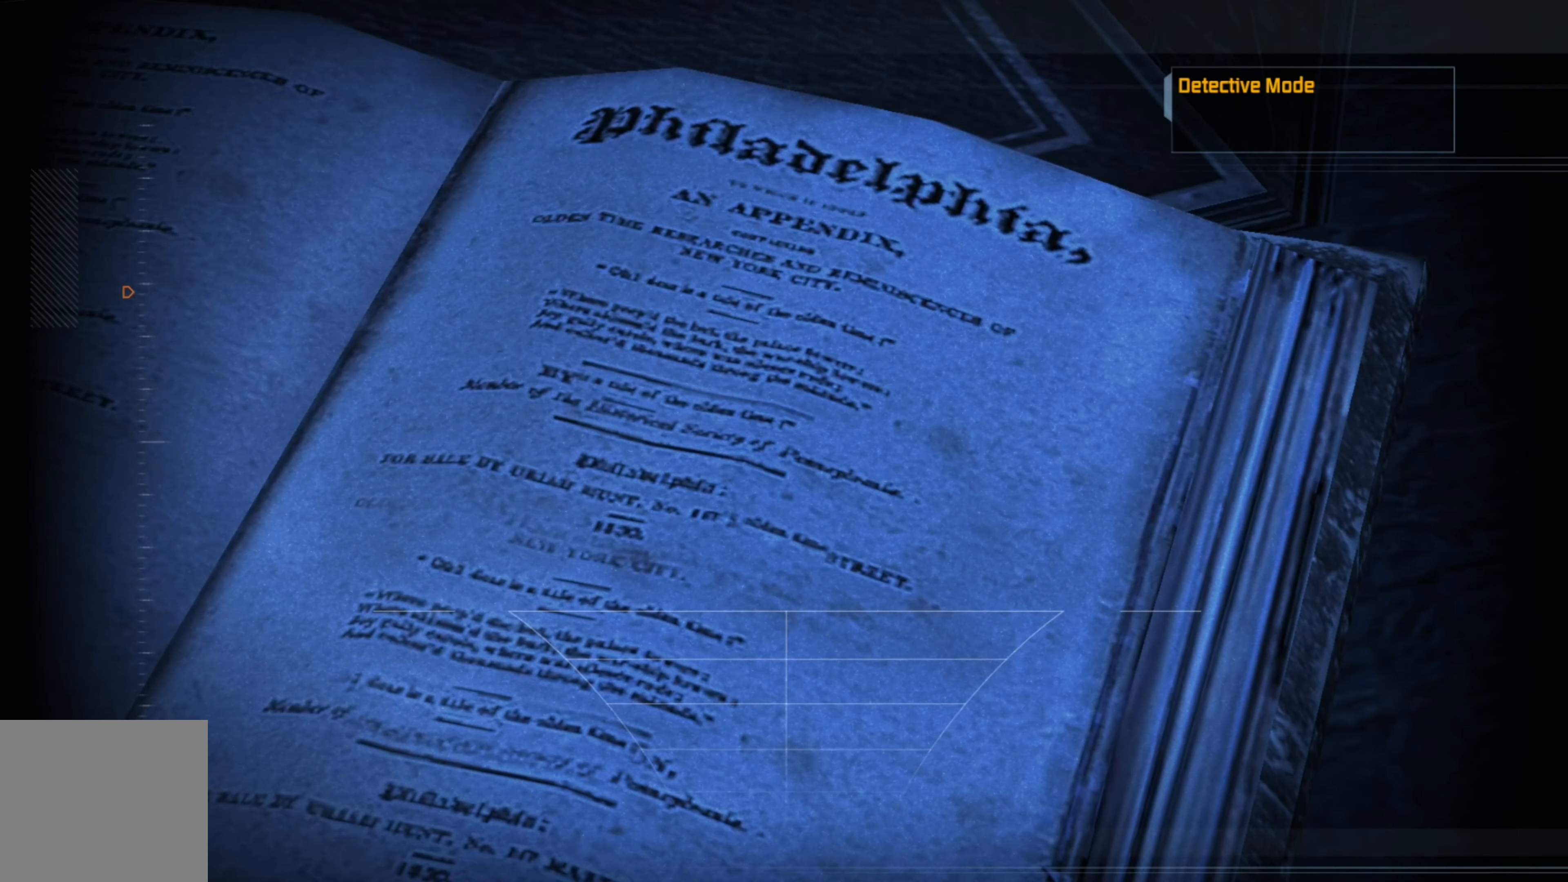
Gameplay with a controller (Xbox layout); each line is a JSON object with the inputs held at the frame after it. "events" lists button and stick changes between this image and that frame as [ms after this image, input, new state], when the widget could be followed in between.
{"buttons": [], "left_stick": "center", "right_stick": "center", "events": []}
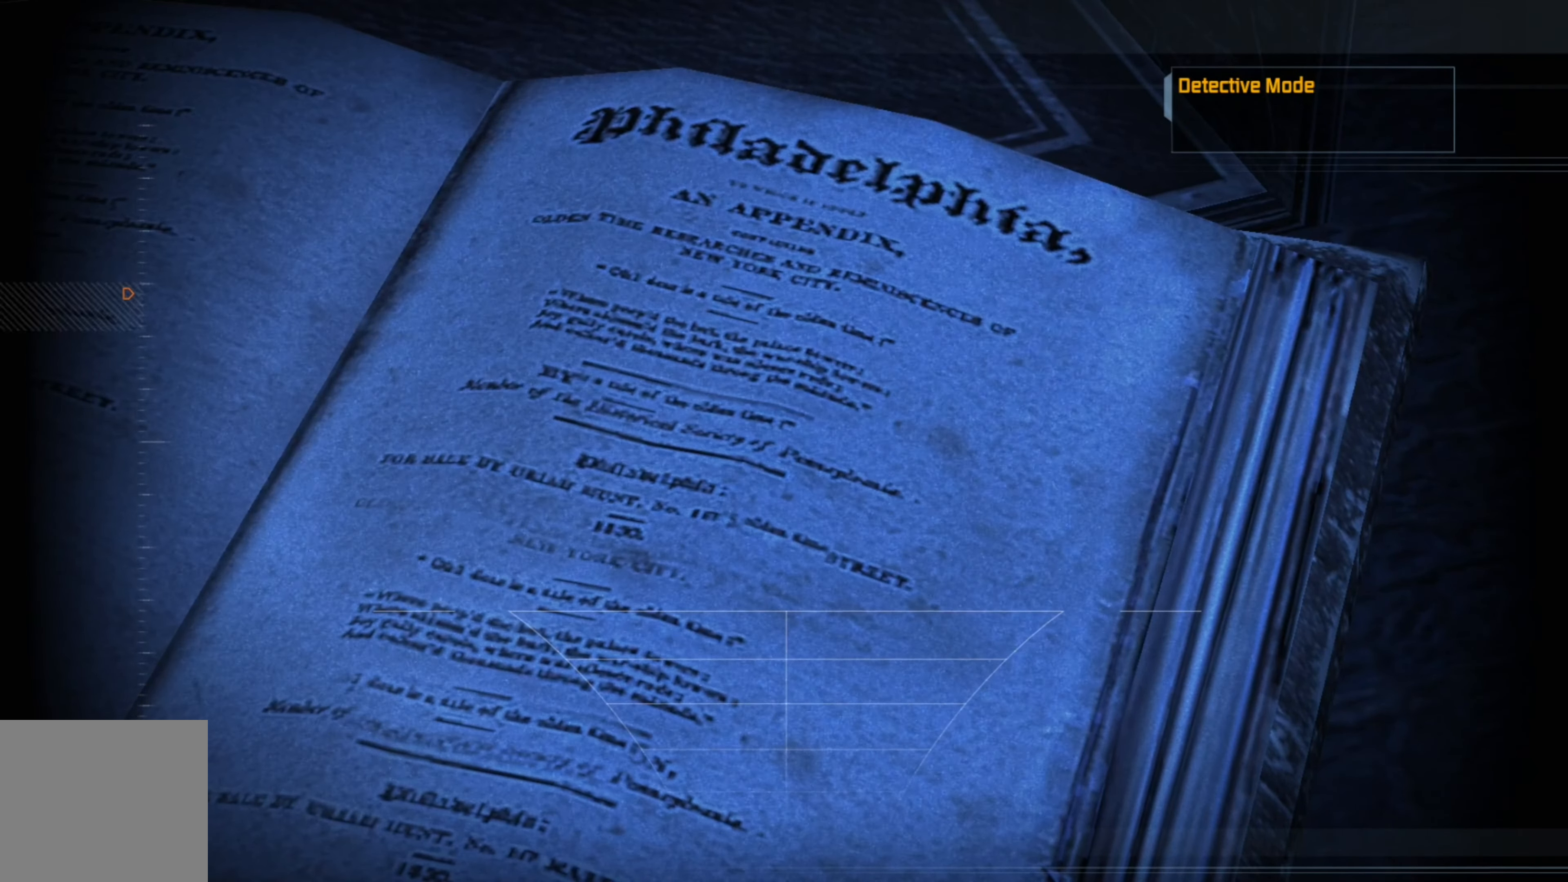
{"buttons": [], "left_stick": "center", "right_stick": "center", "events": []}
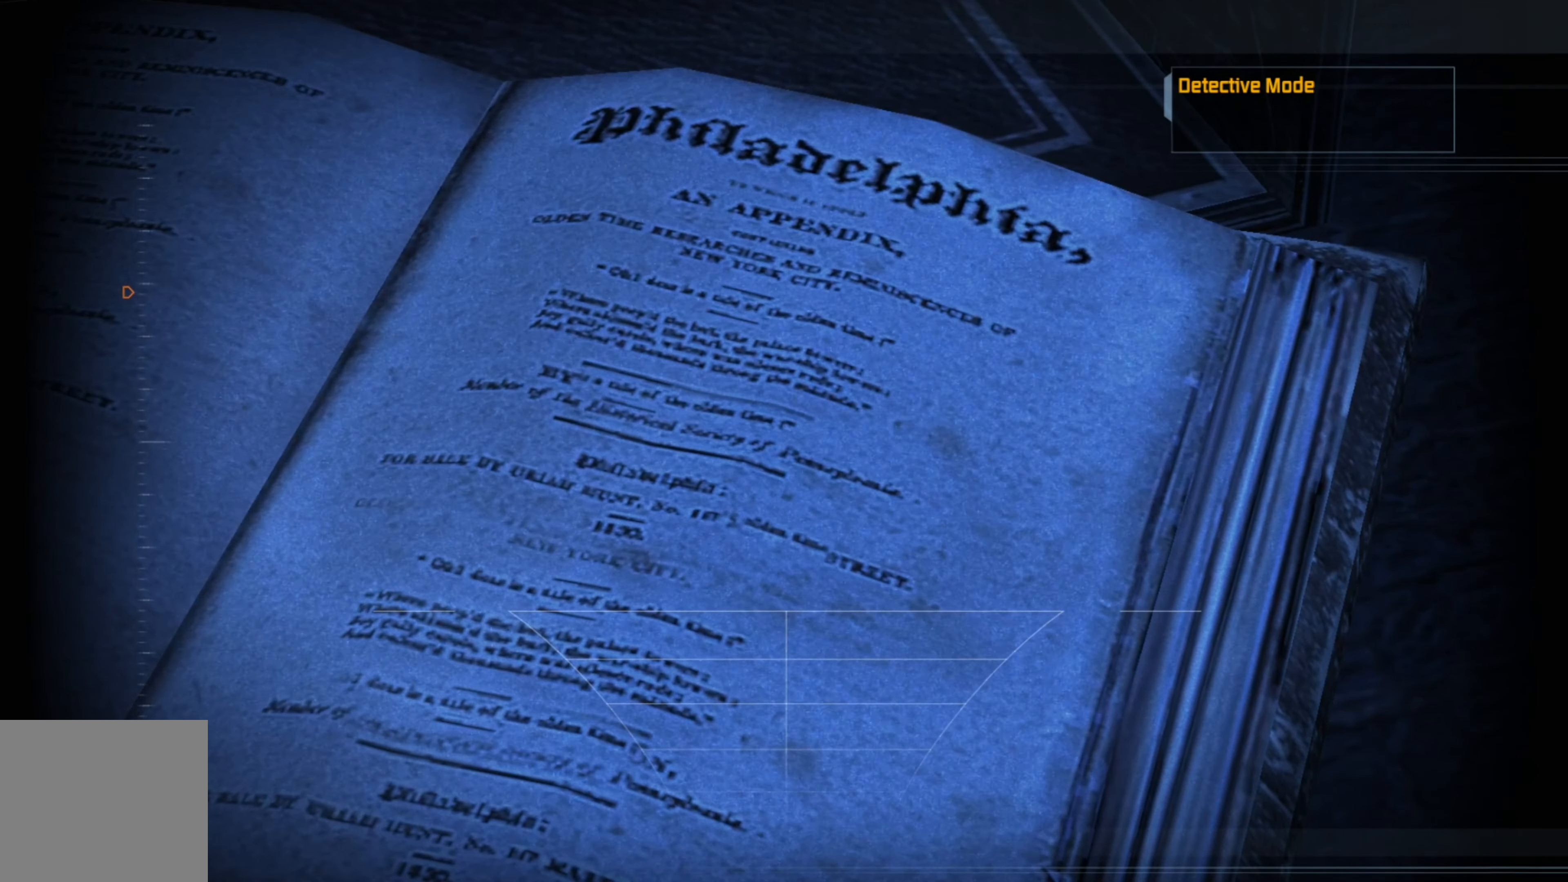
{"buttons": [], "left_stick": "center", "right_stick": "center", "events": []}
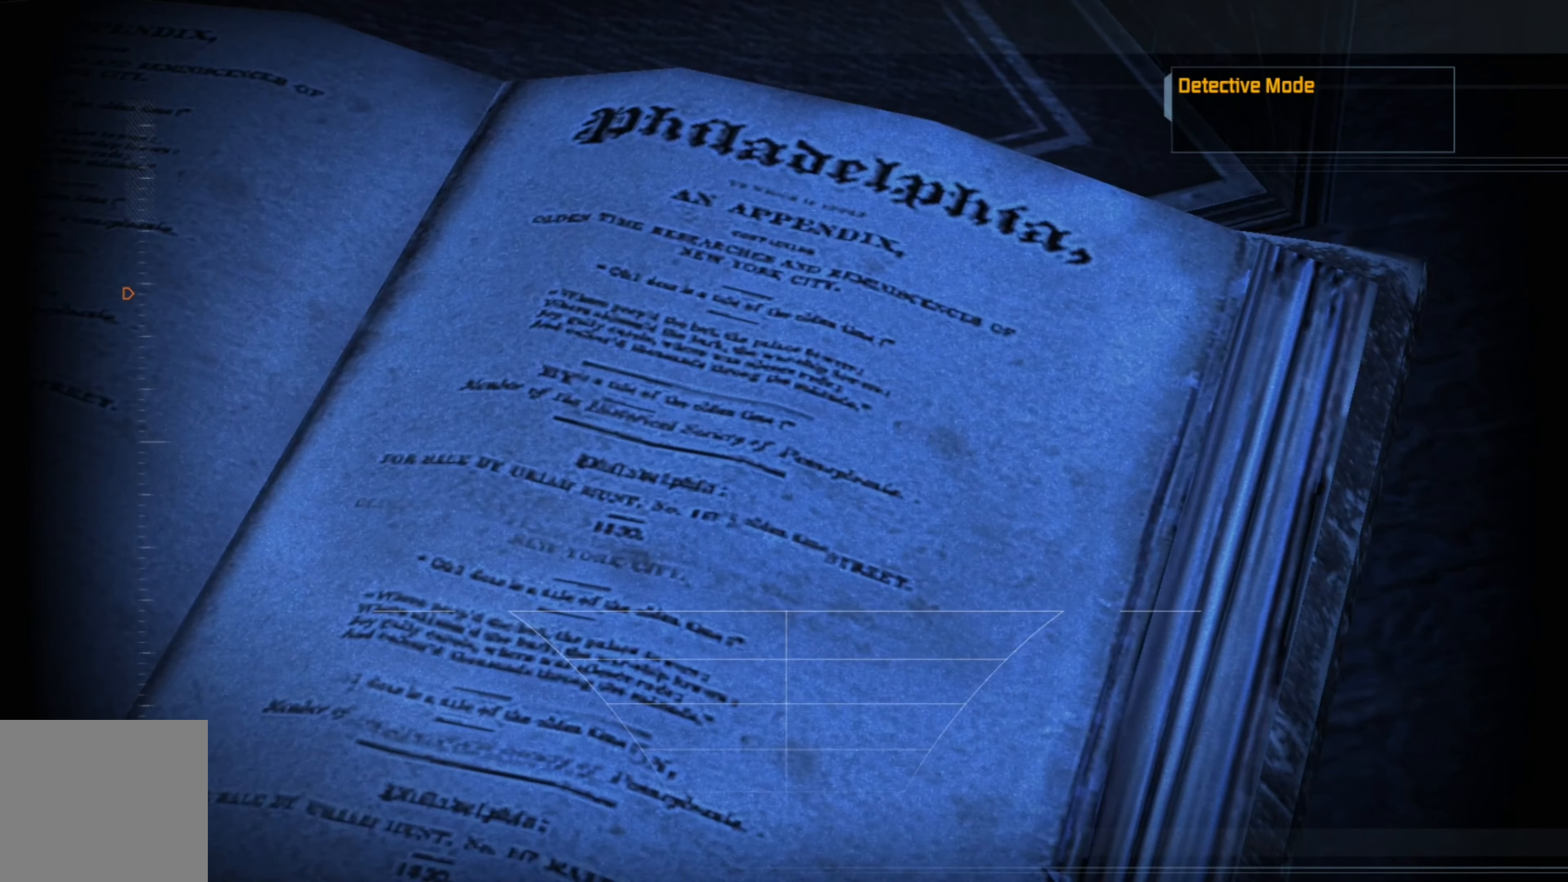
{"buttons": [], "left_stick": "center", "right_stick": "center", "events": [[40, "L1", "down"], [220, "L1", "up"]]}
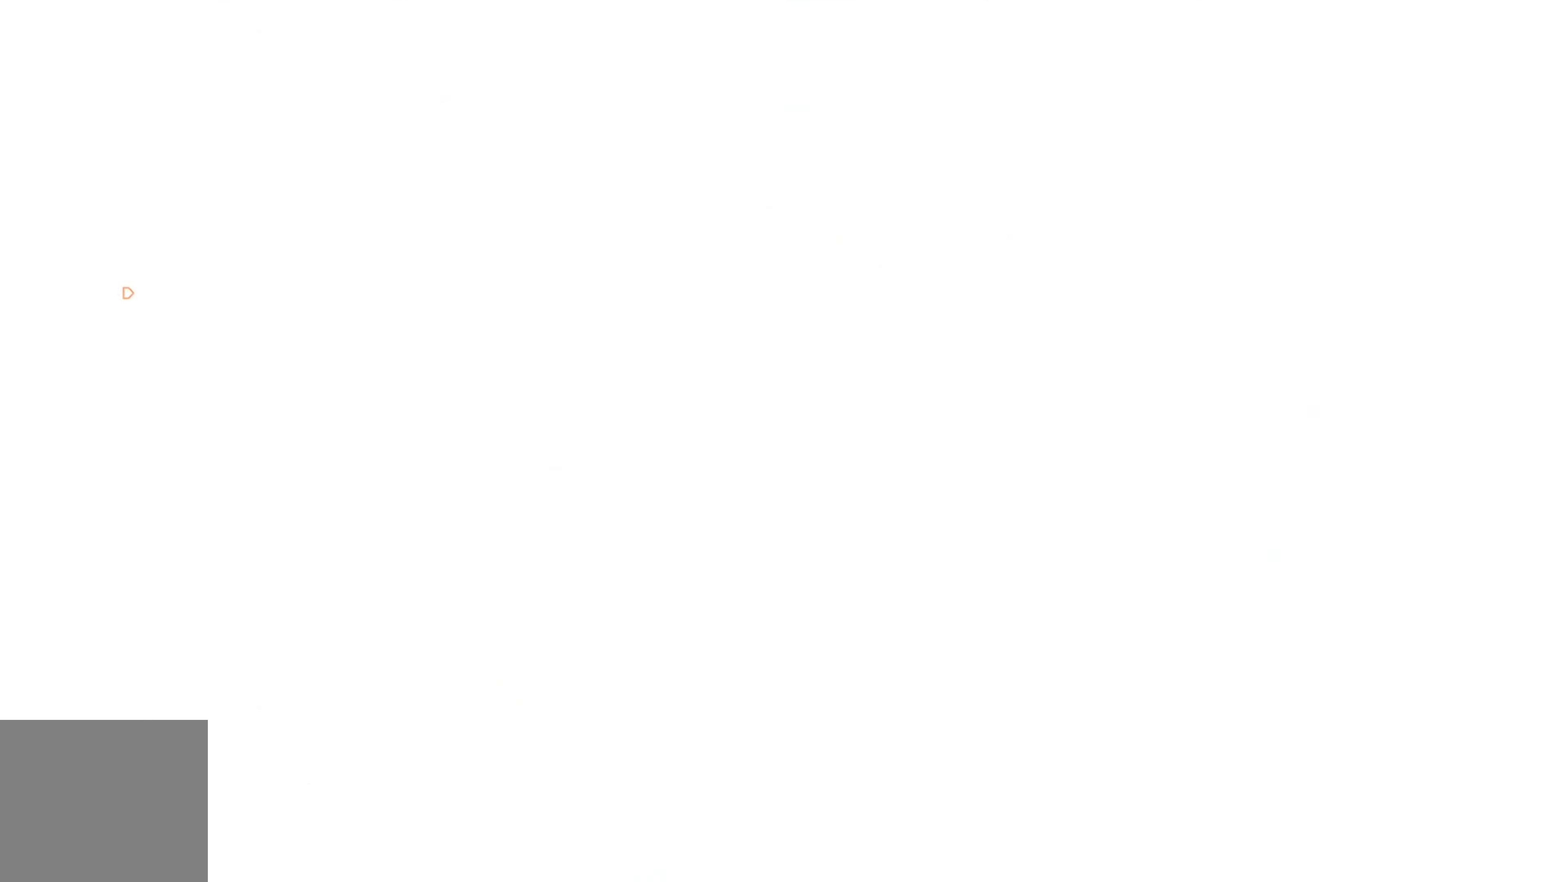
{"buttons": ["R3"], "left_stick": "center", "right_stick": "center", "events": [[360, "R3", "down"]]}
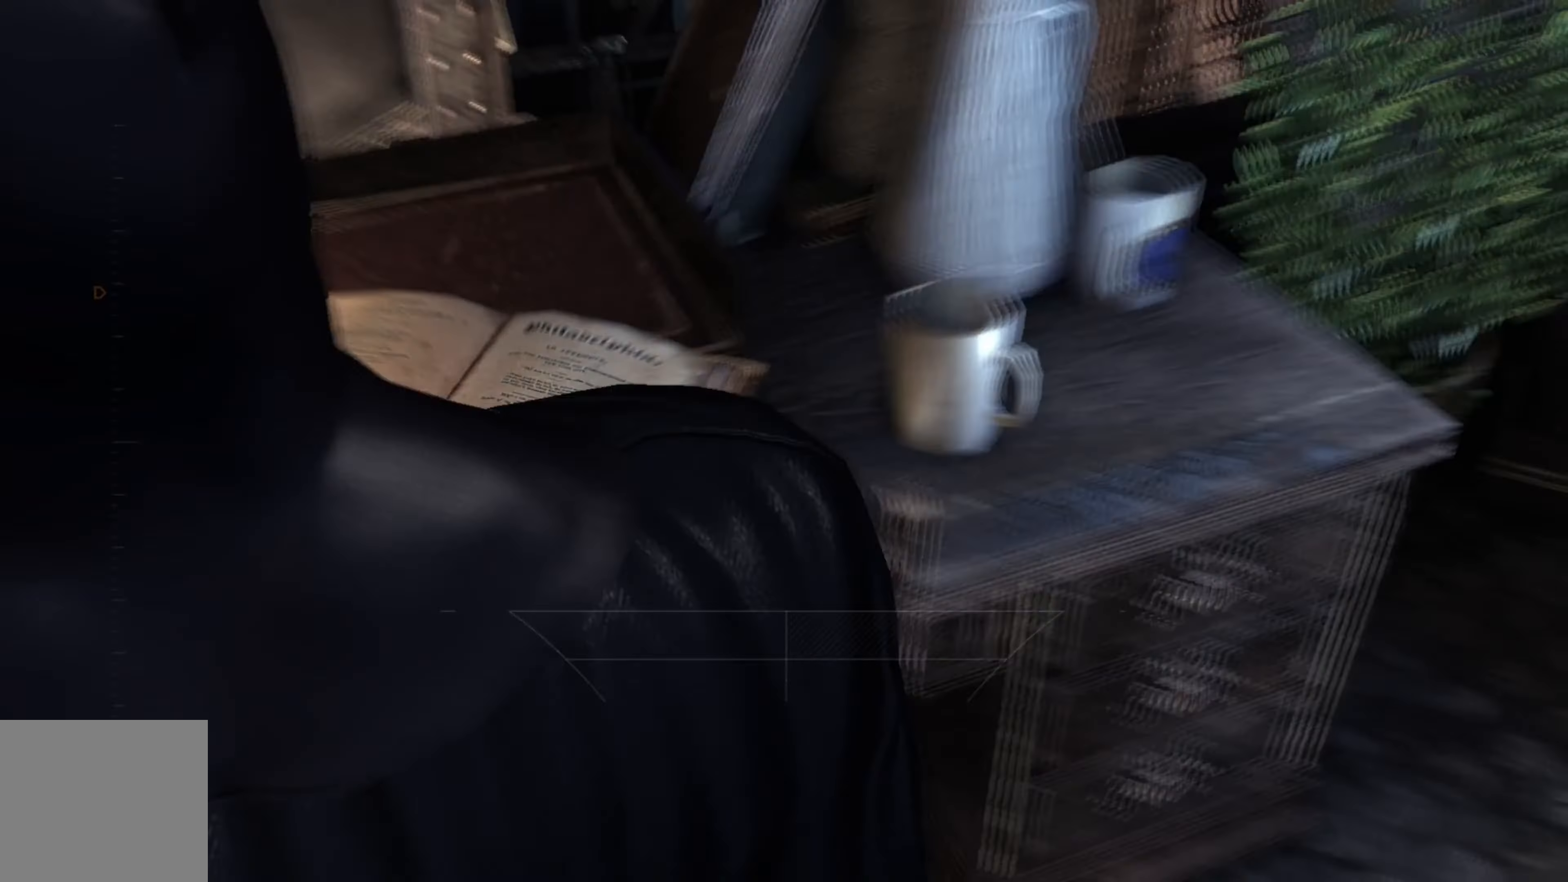
{"buttons": [], "left_stick": "center", "right_stick": "center", "events": [[20, "R3", "up"]]}
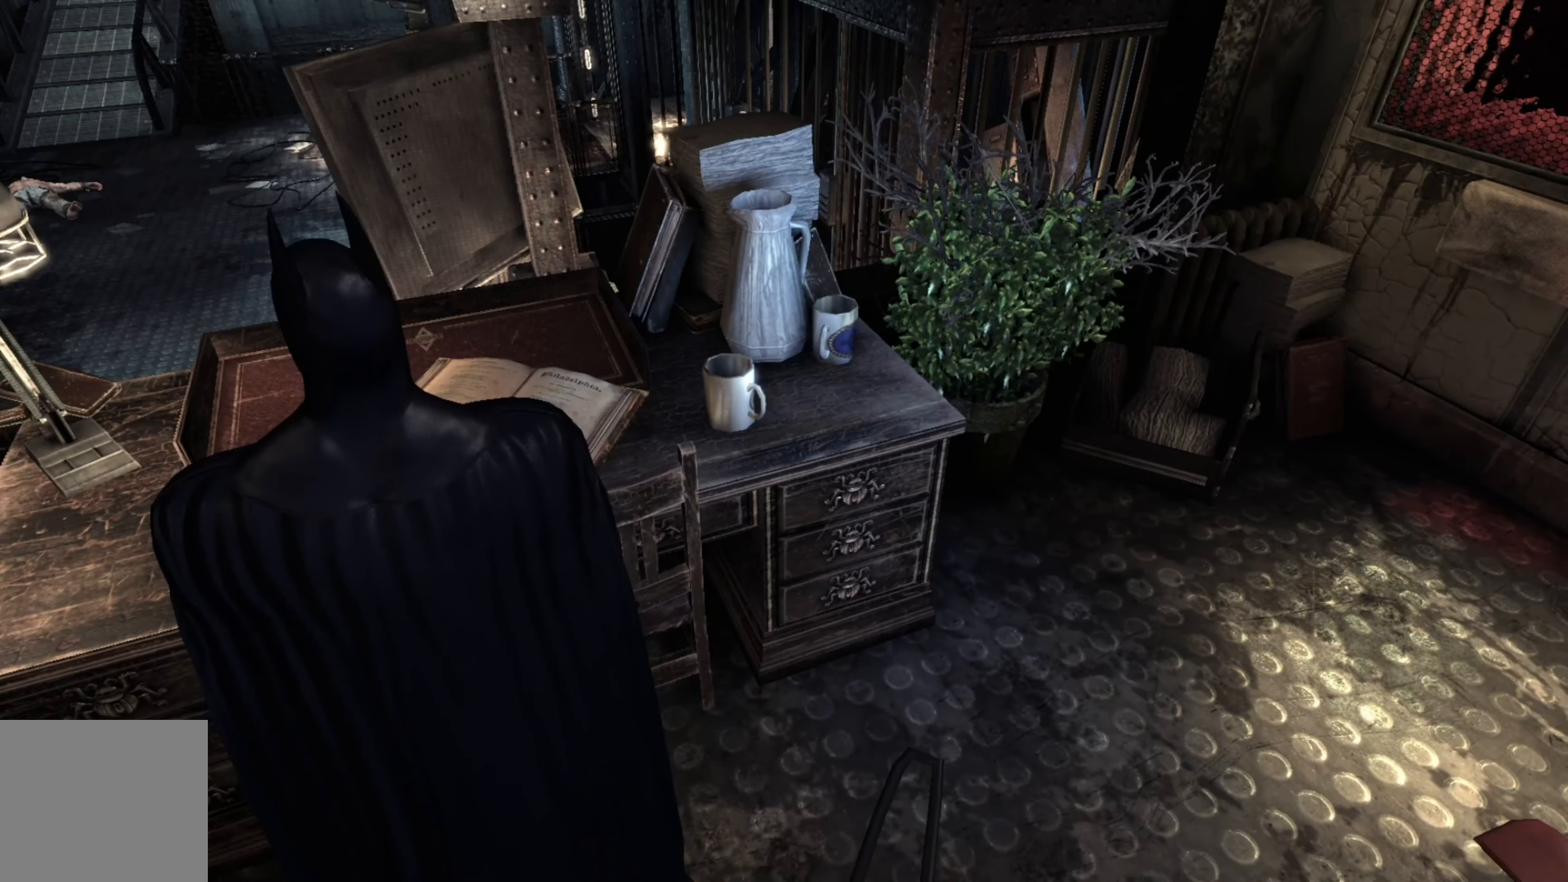
{"buttons": [], "left_stick": "up-left", "right_stick": "left", "events": [[60, "right_stick", "left"], [480, "left_stick", "up-left"]]}
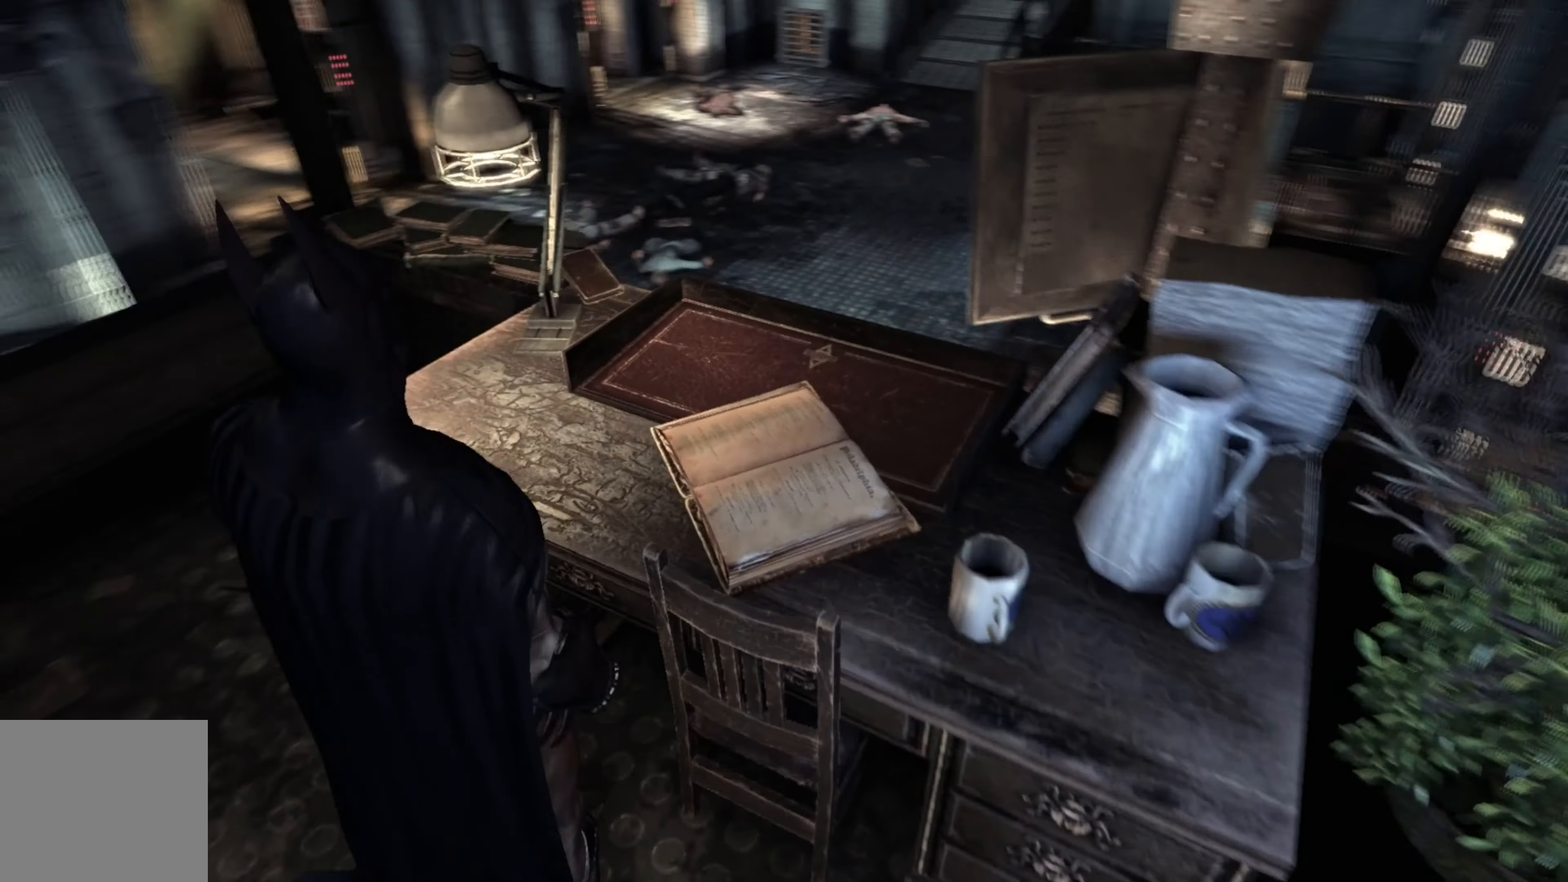
{"buttons": [], "left_stick": "up-left", "right_stick": "right", "events": [[60, "right_stick", "center"], [400, "right_stick", "right"]]}
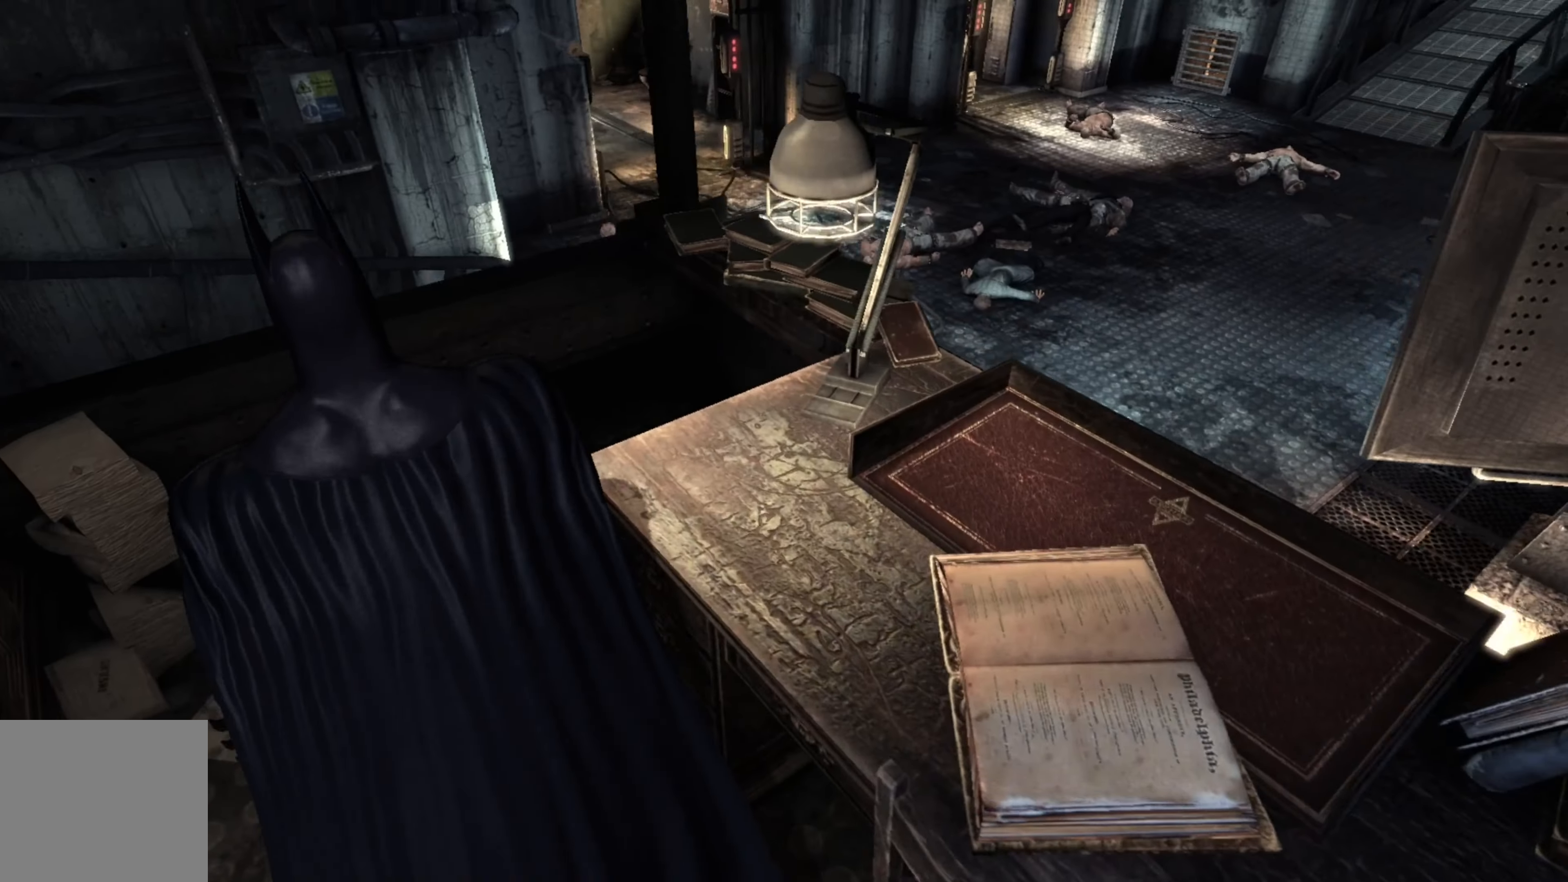
{"buttons": [], "left_stick": "up", "right_stick": "right", "events": [[140, "right_stick", "center"], [160, "left_stick", "up"], [320, "right_stick", "right"]]}
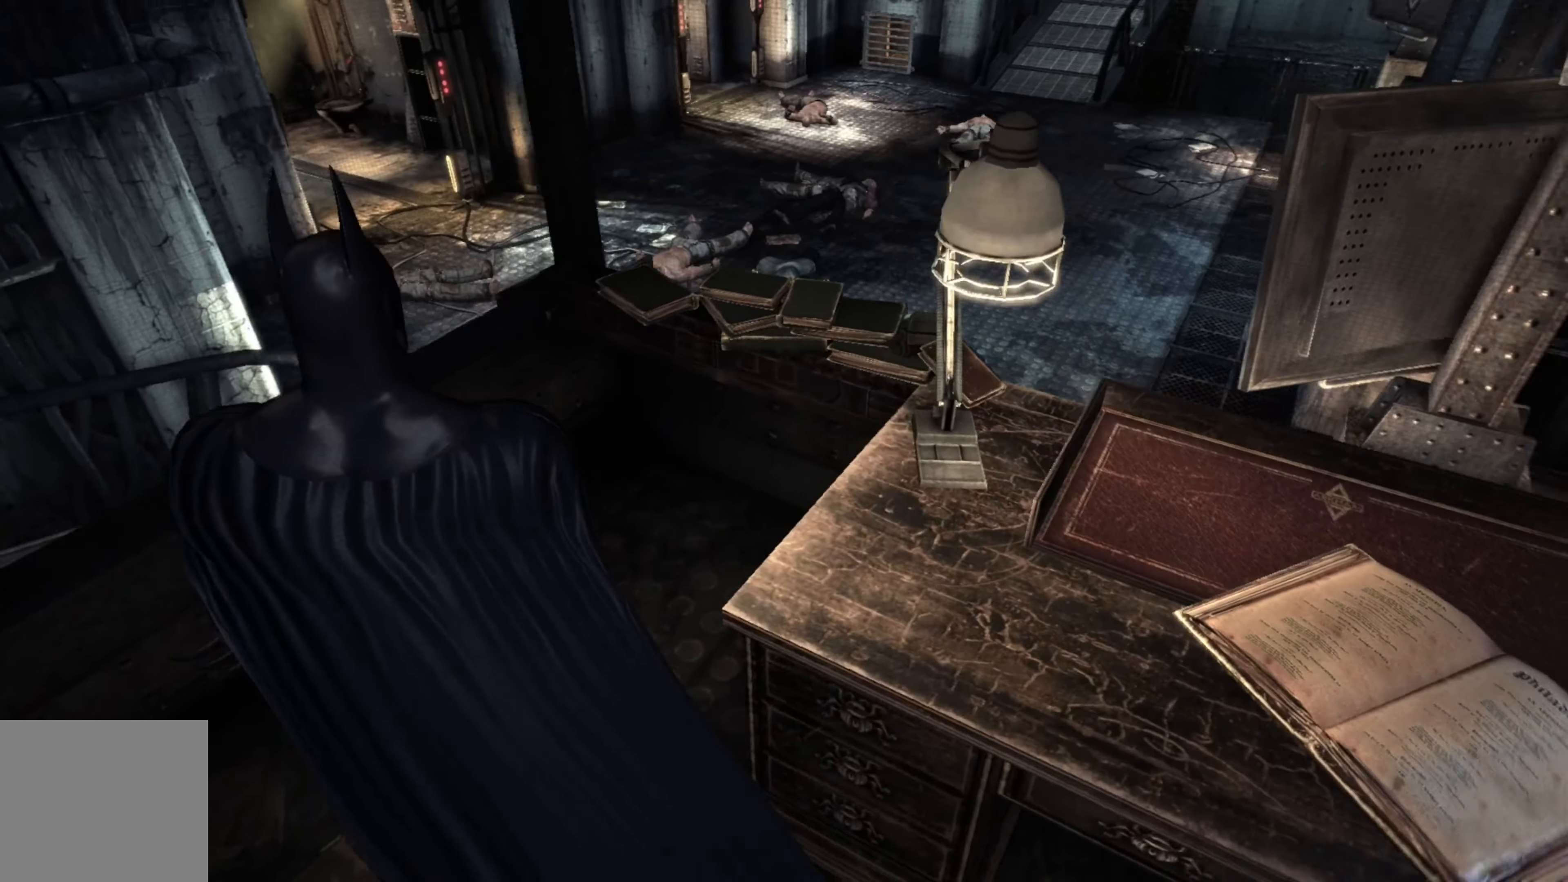
{"buttons": [], "left_stick": "right", "right_stick": "right", "events": [[300, "left_stick", "up-right"], [420, "left_stick", "right"]]}
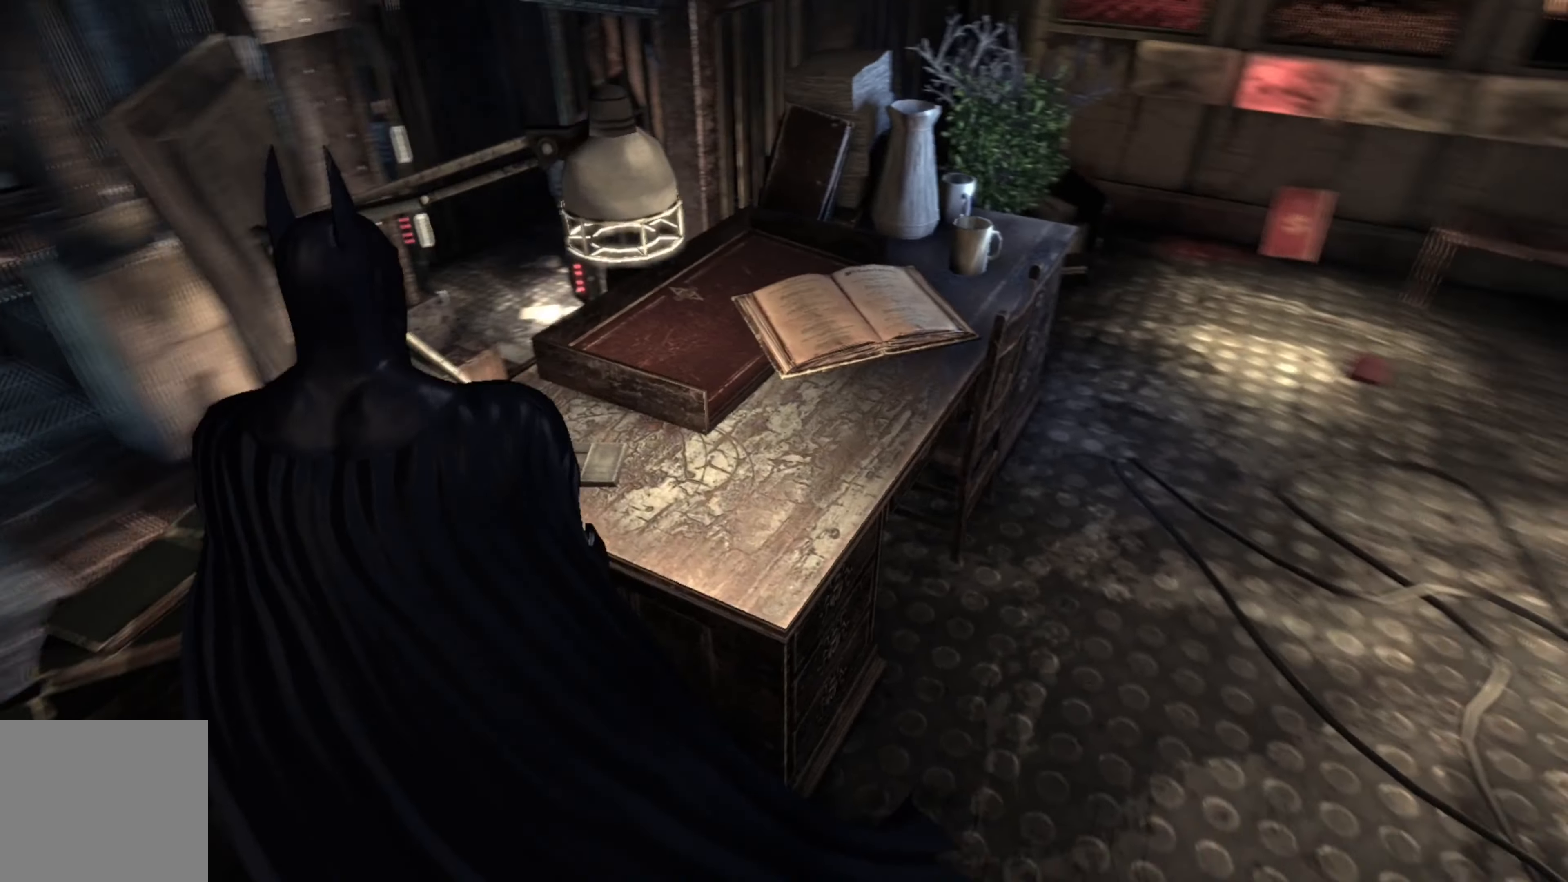
{"buttons": [], "left_stick": "up", "right_stick": "up-right", "events": [[60, "right_stick", "center"], [340, "left_stick", "up-right"], [440, "left_stick", "up"], [480, "right_stick", "up-right"]]}
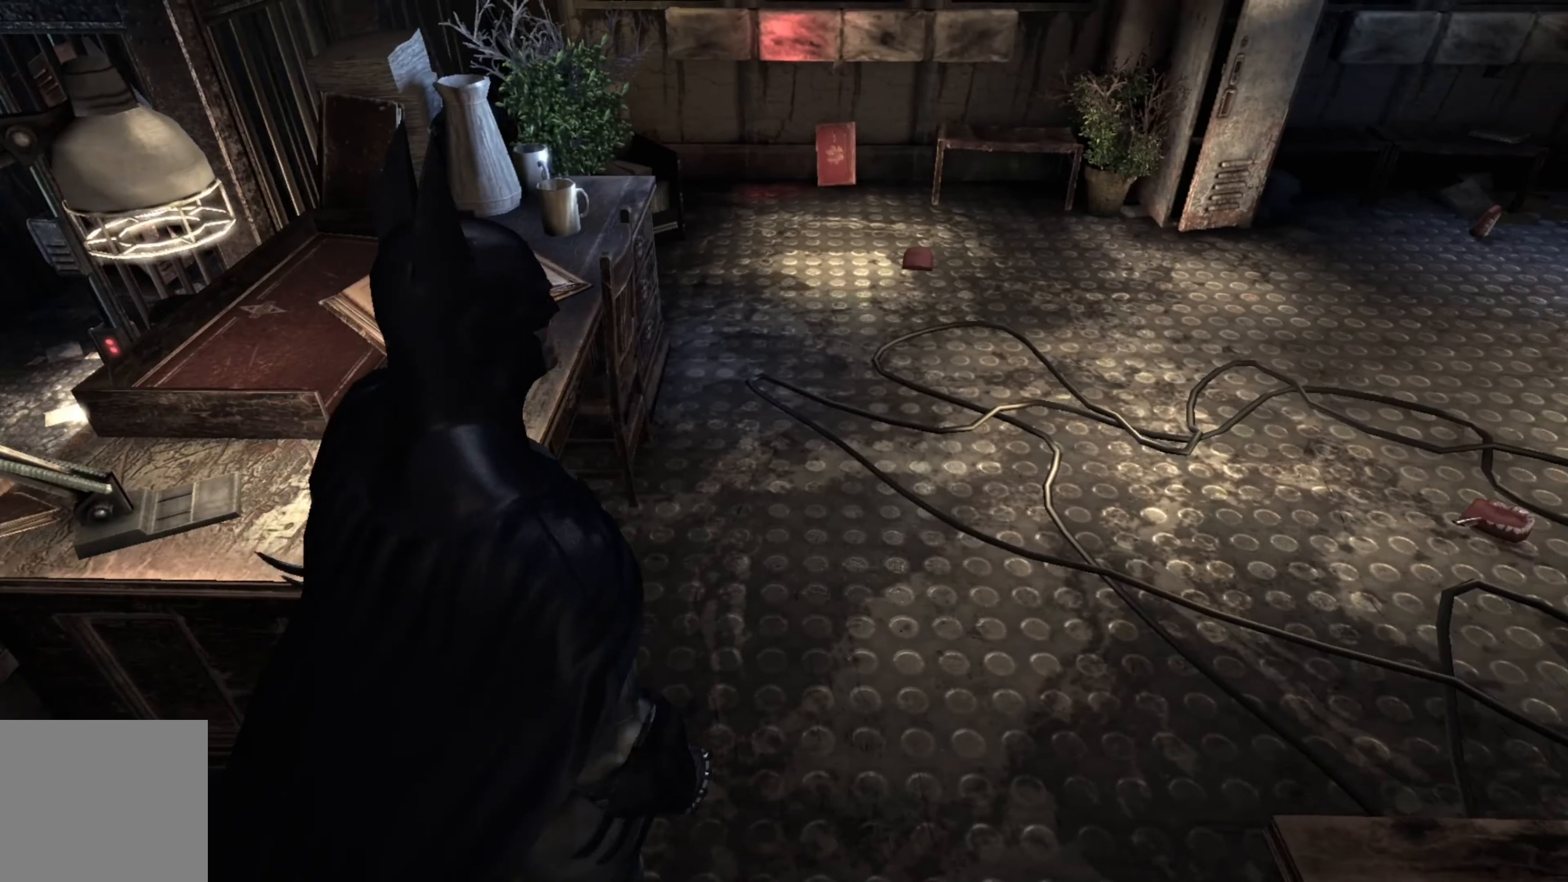
{"buttons": [], "left_stick": "up", "right_stick": "right", "events": [[160, "right_stick", "center"], [480, "right_stick", "right"]]}
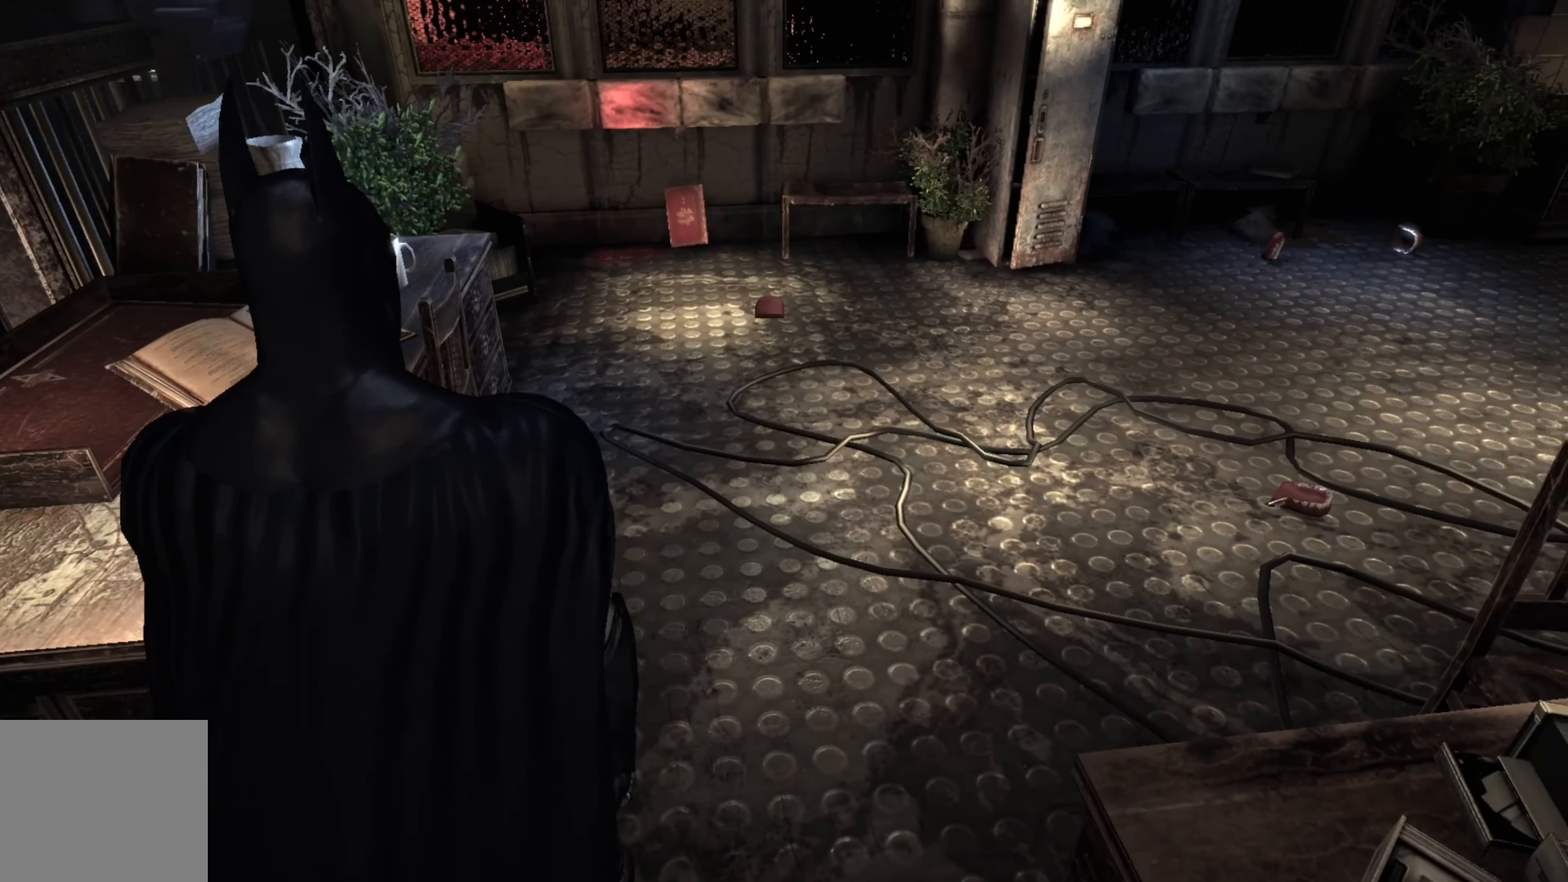
{"buttons": [], "left_stick": "up-left", "right_stick": "center", "events": [[180, "right_stick", "center"], [360, "left_stick", "up-left"]]}
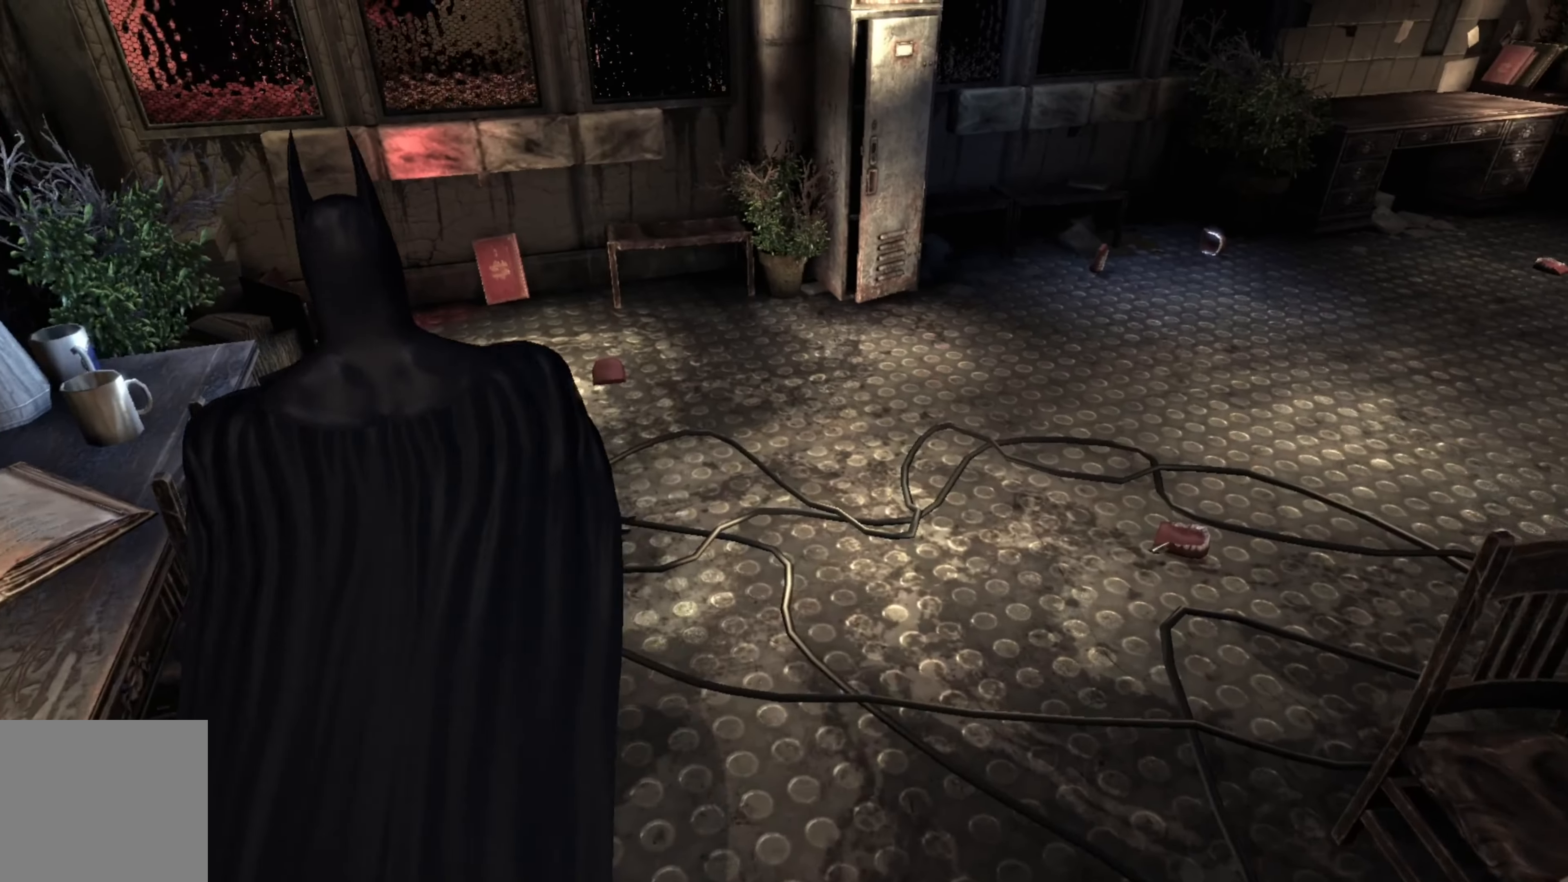
{"buttons": [], "left_stick": "up-left", "right_stick": "center", "events": [[60, "right_stick", "up-right"], [280, "right_stick", "center"]]}
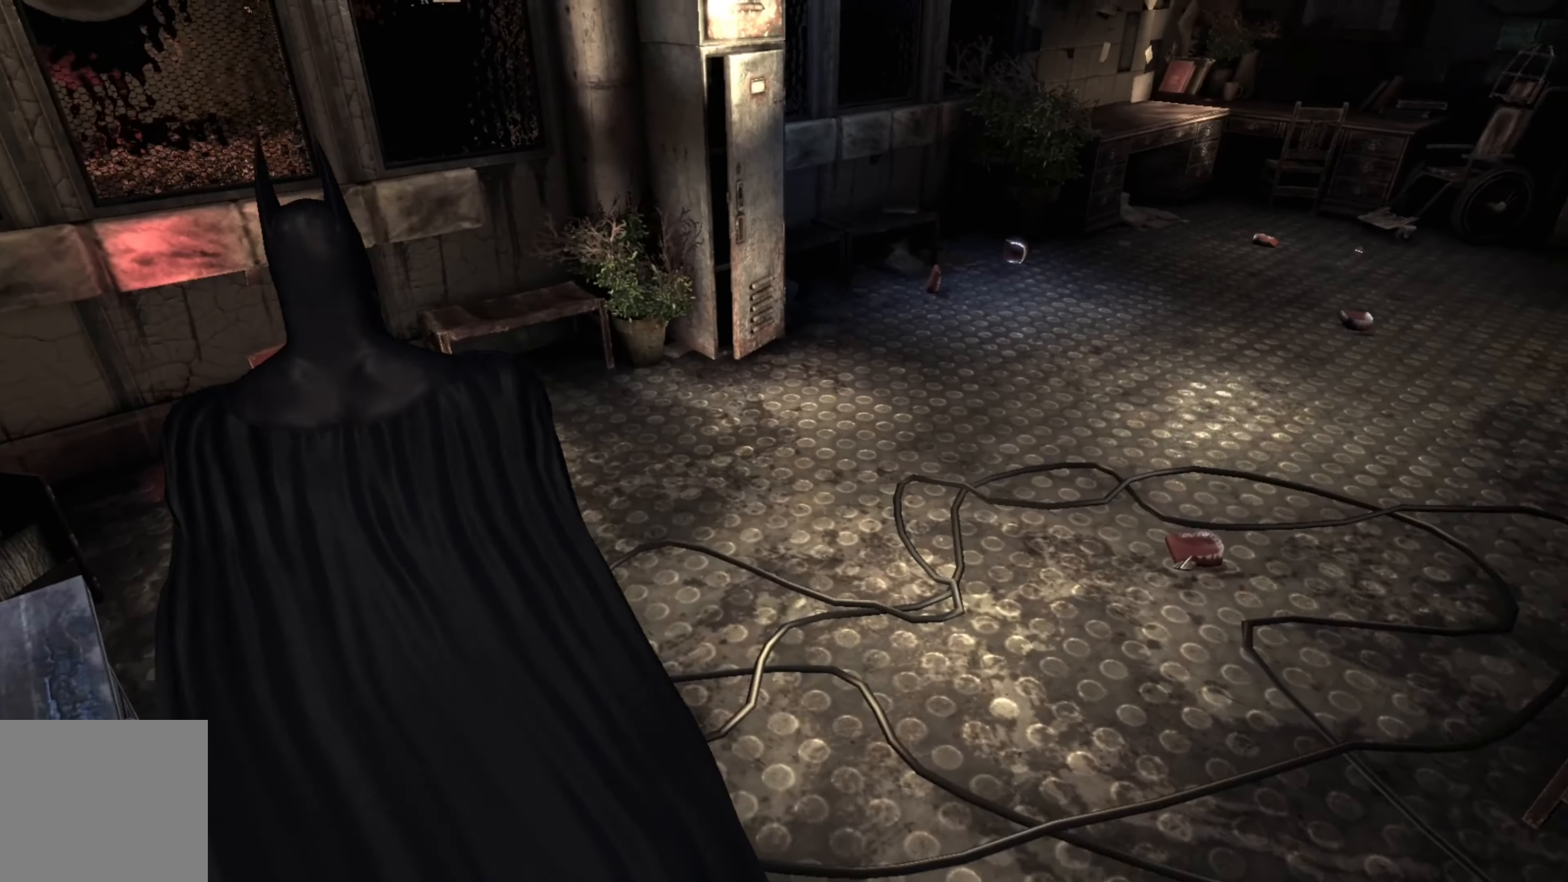
{"buttons": [], "left_stick": "up-left", "right_stick": "up-right", "events": [[340, "right_stick", "up-right"]]}
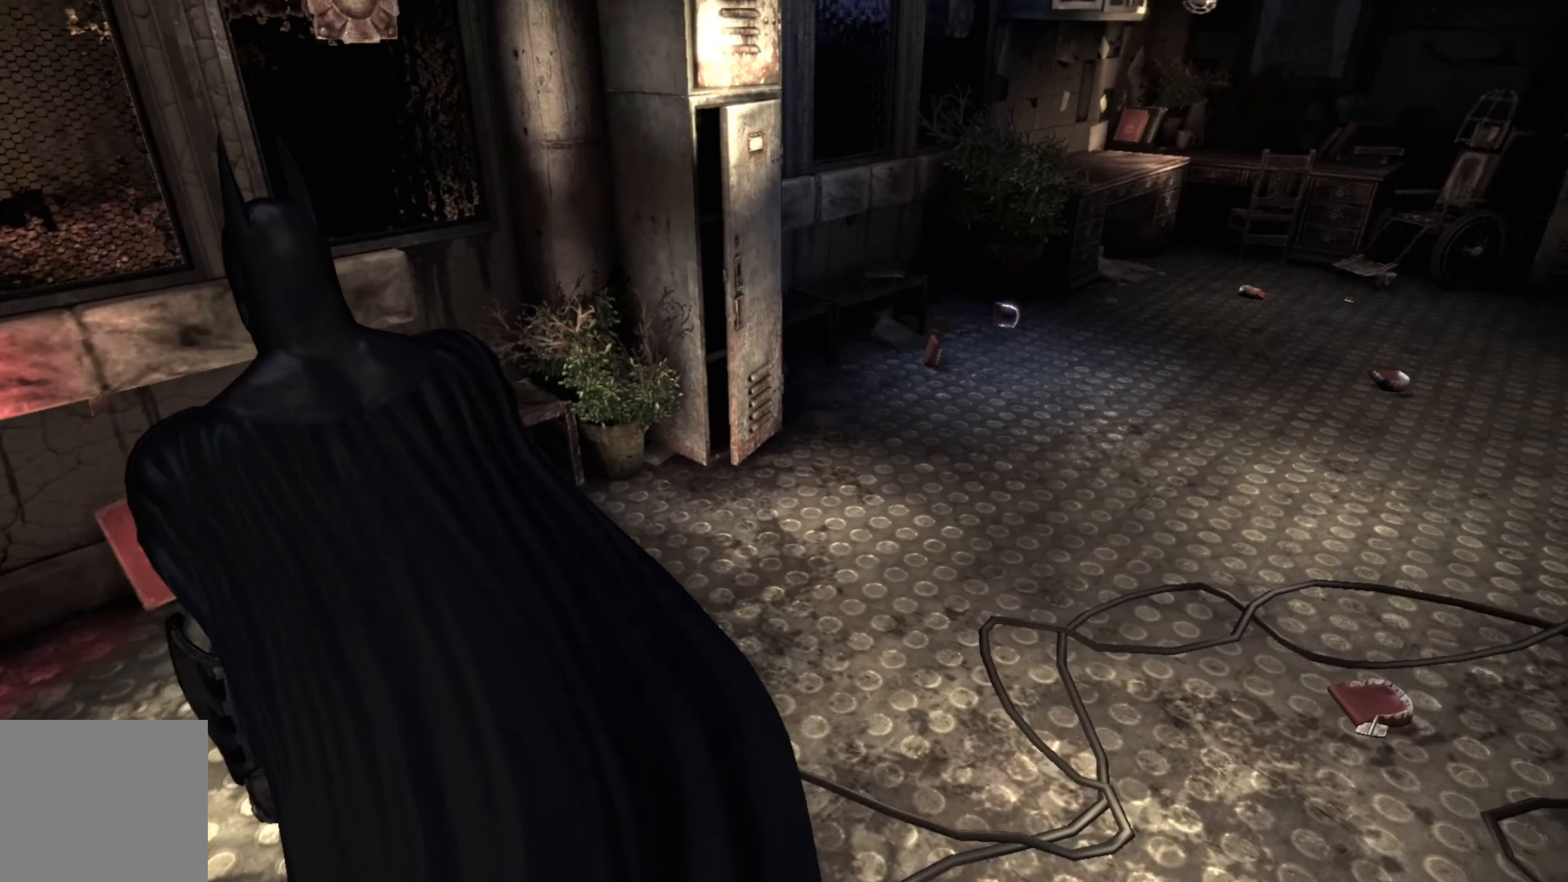
{"buttons": [], "left_stick": "up", "right_stick": "up-right", "events": [[60, "left_stick", "up"], [100, "right_stick", "center"], [480, "right_stick", "up-right"]]}
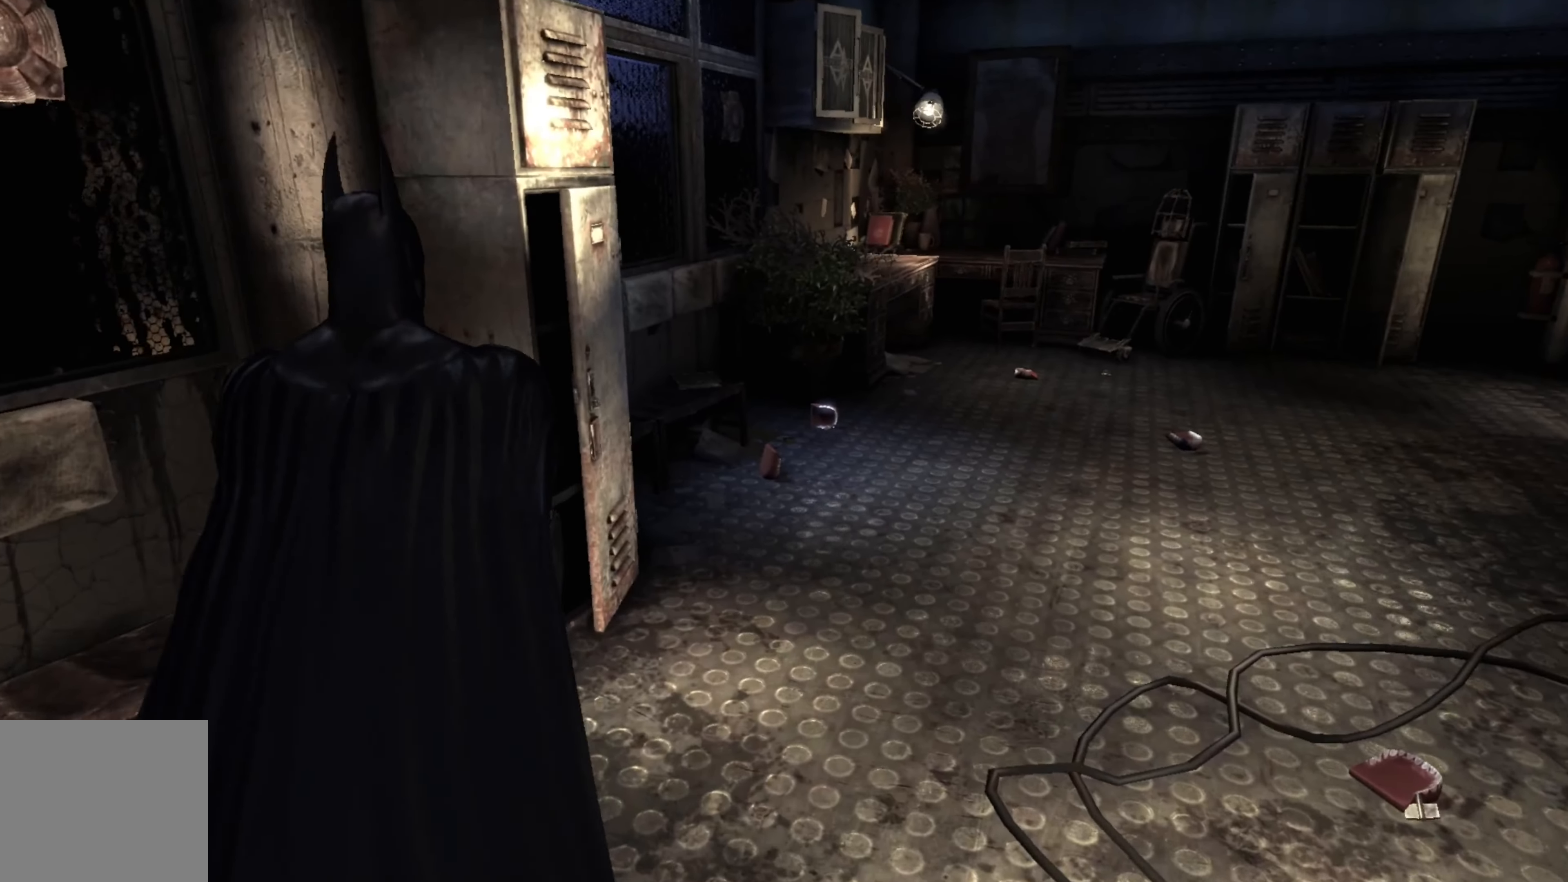
{"buttons": [], "left_stick": "up", "right_stick": "center", "events": [[160, "right_stick", "center"]]}
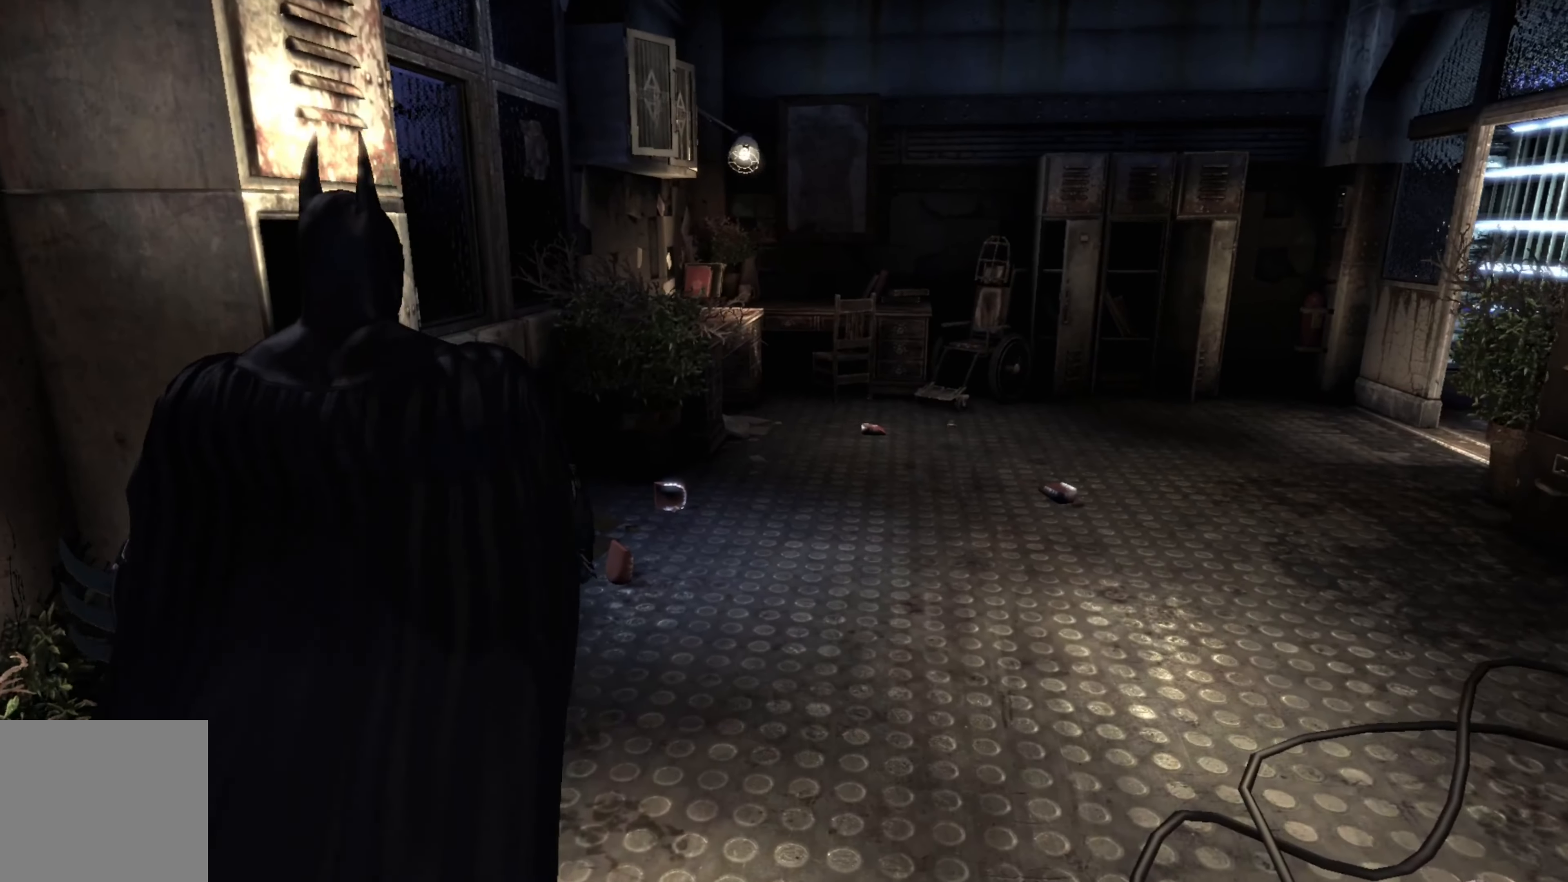
{"buttons": [], "left_stick": "up-right", "right_stick": "center", "events": [[60, "right_stick", "right"], [260, "right_stick", "center"], [480, "left_stick", "up-right"]]}
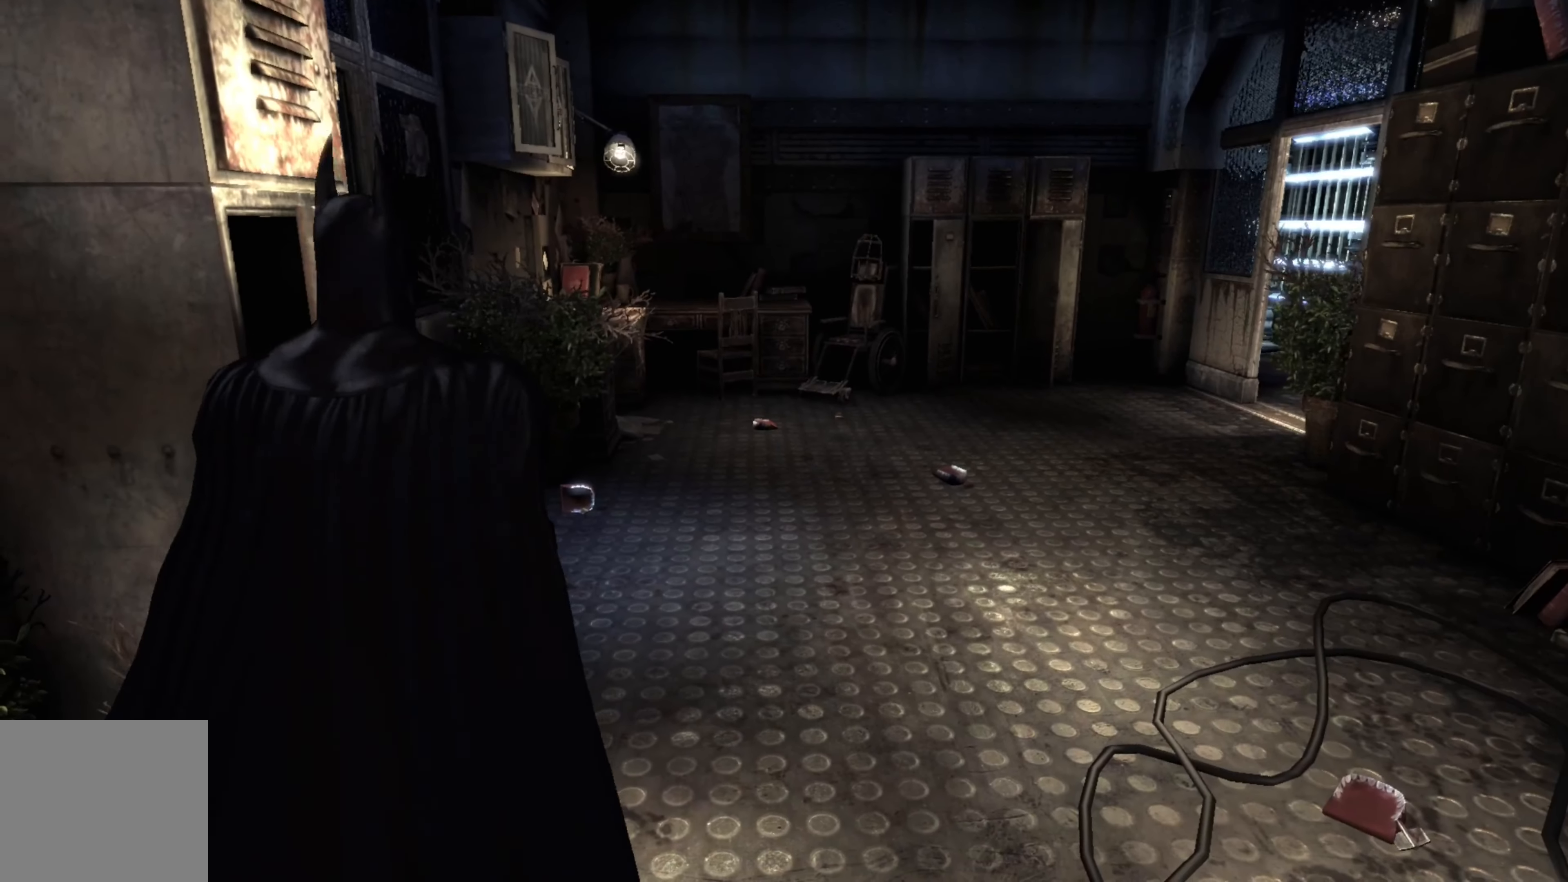
{"buttons": ["A"], "left_stick": "up", "right_stick": "center", "events": [[20, "left_stick", "right"], [200, "left_stick", "up"], [260, "A", "down"]]}
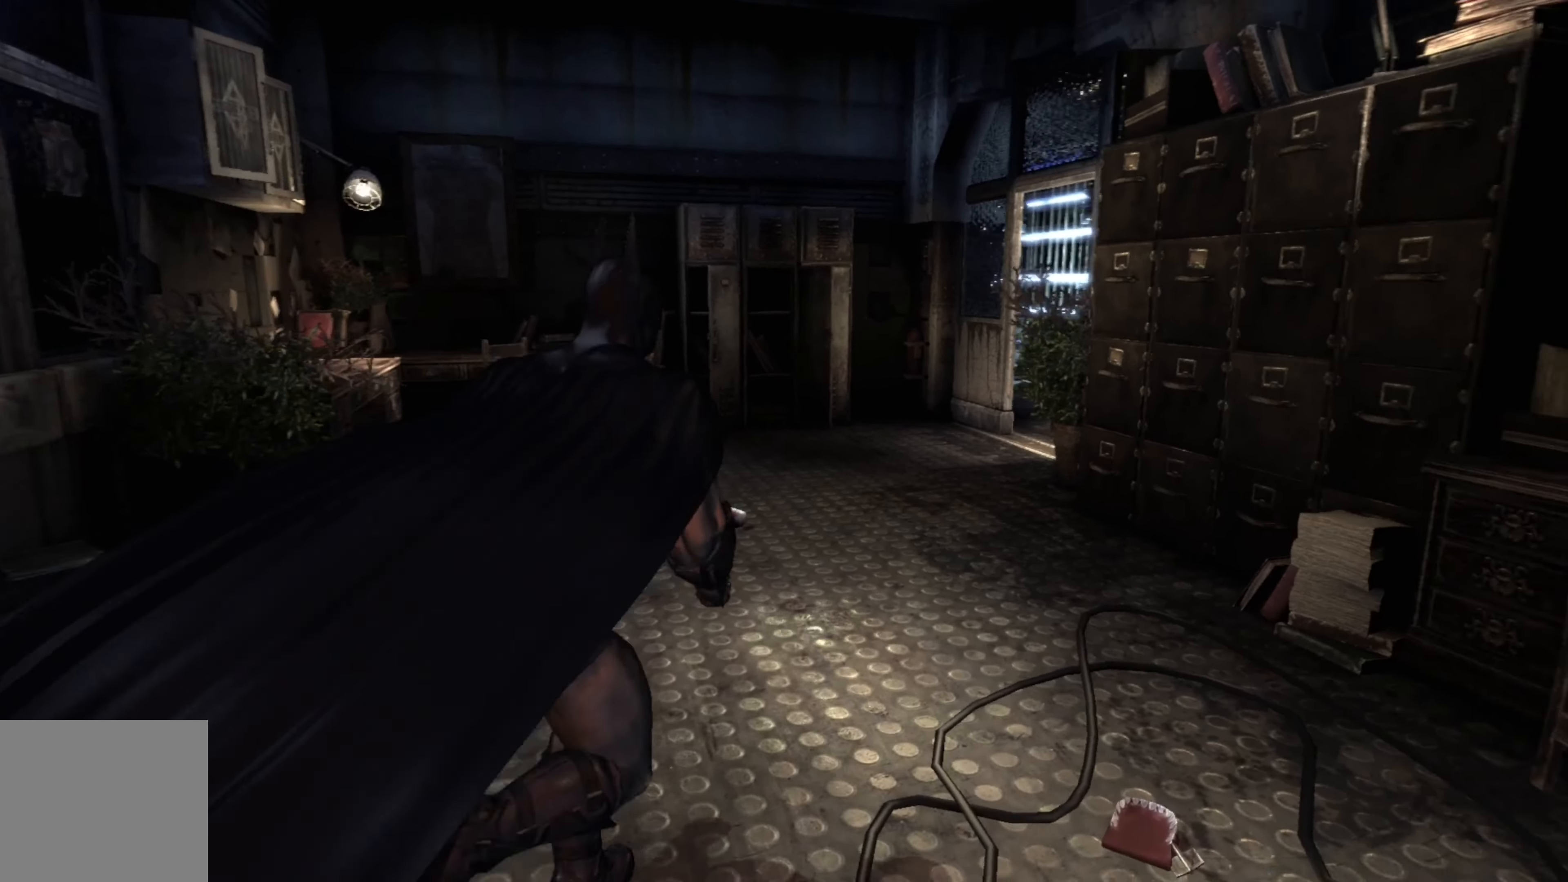
{"buttons": ["A"], "left_stick": "up-left", "right_stick": "center", "events": [[160, "left_stick", "up-left"]]}
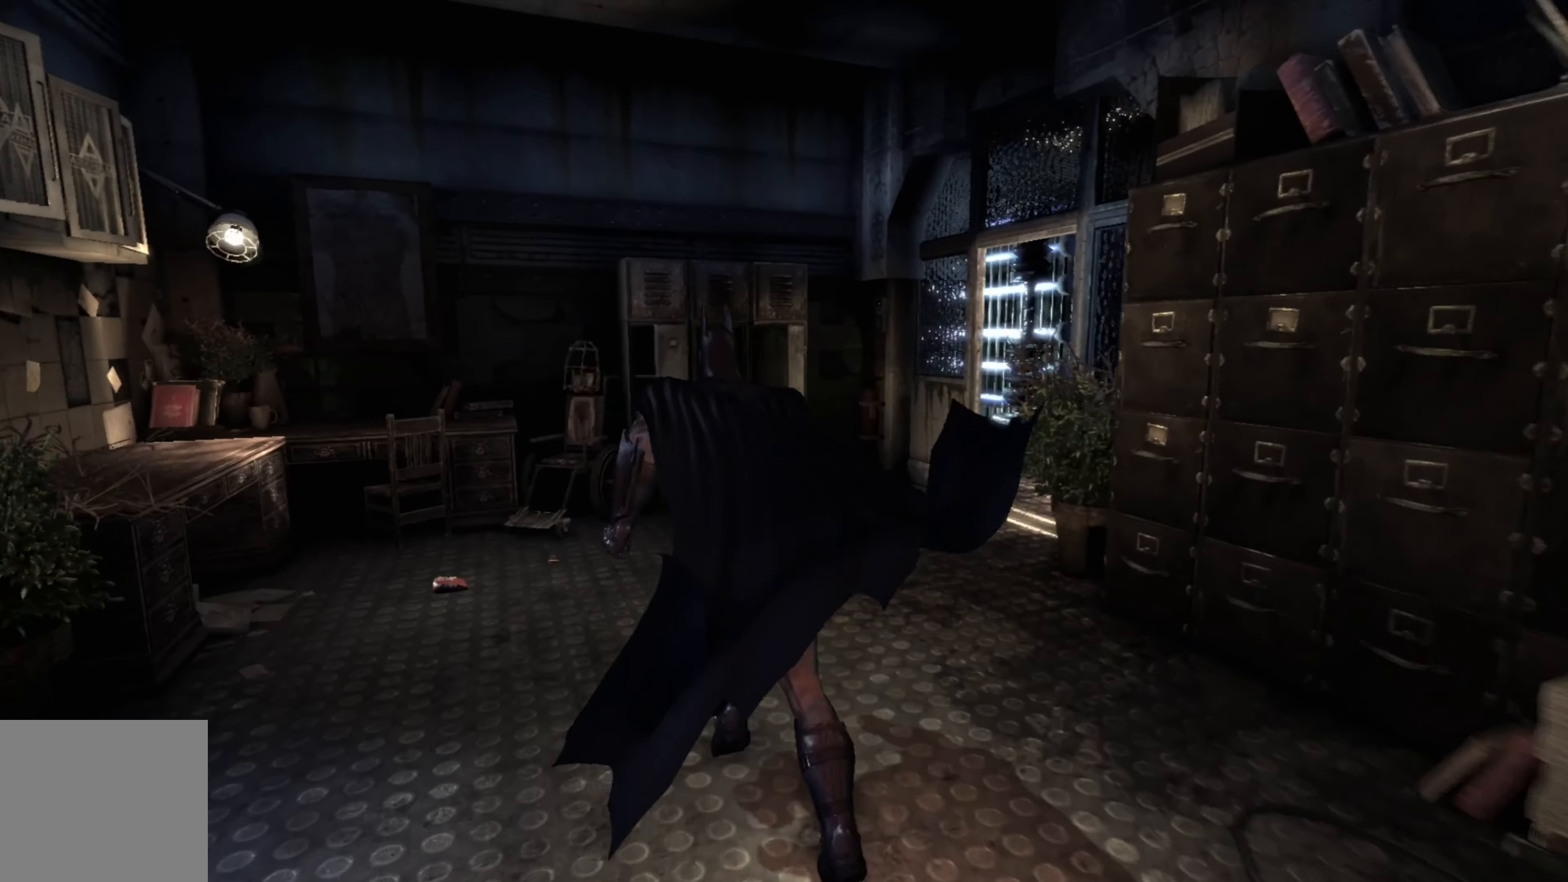
{"buttons": [], "left_stick": "up", "right_stick": "down", "events": [[80, "left_stick", "up"], [160, "A", "up"], [320, "right_stick", "down"]]}
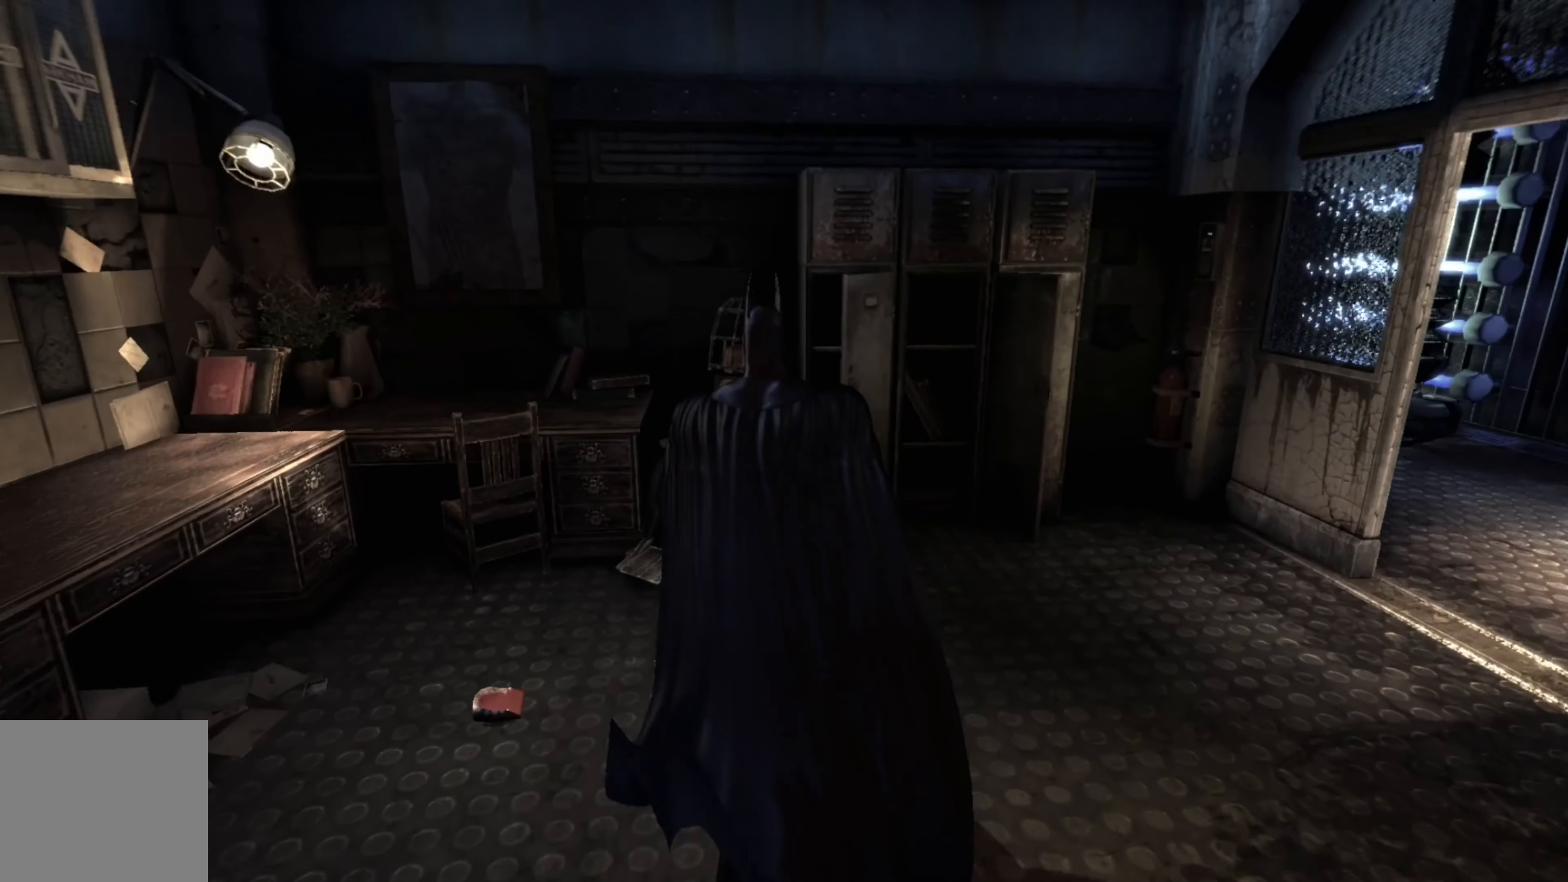
{"buttons": [], "left_stick": "center", "right_stick": "center", "events": [[120, "left_stick", "center"], [240, "left_stick", "left"], [440, "right_stick", "center"], [460, "left_stick", "center"]]}
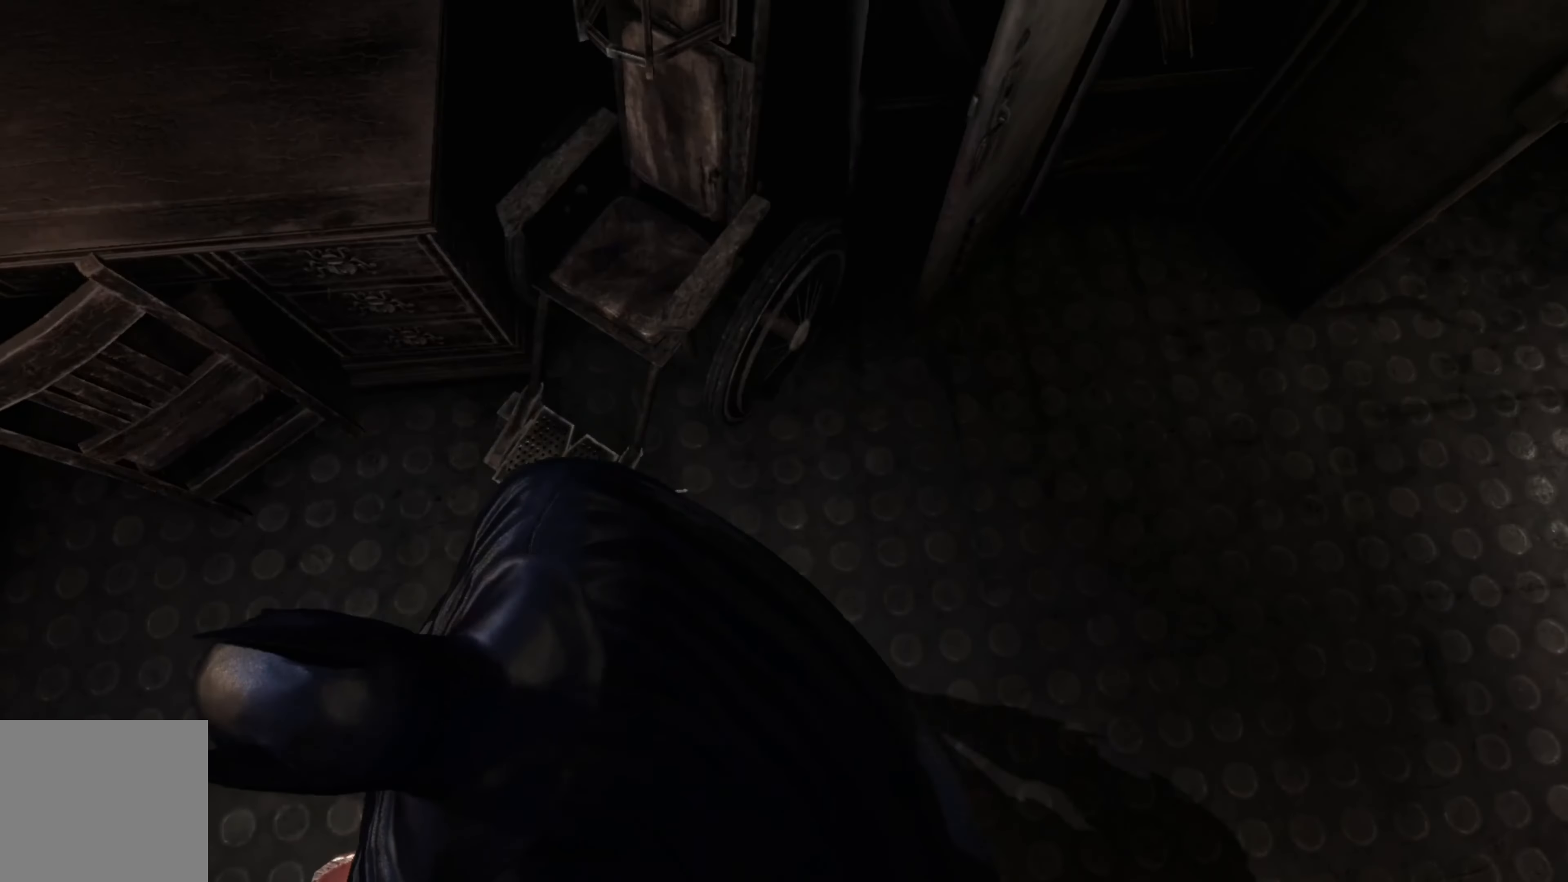
{"buttons": [], "left_stick": "center", "right_stick": "up", "events": [[280, "left_stick", "up"], [420, "left_stick", "center"], [420, "right_stick", "up"]]}
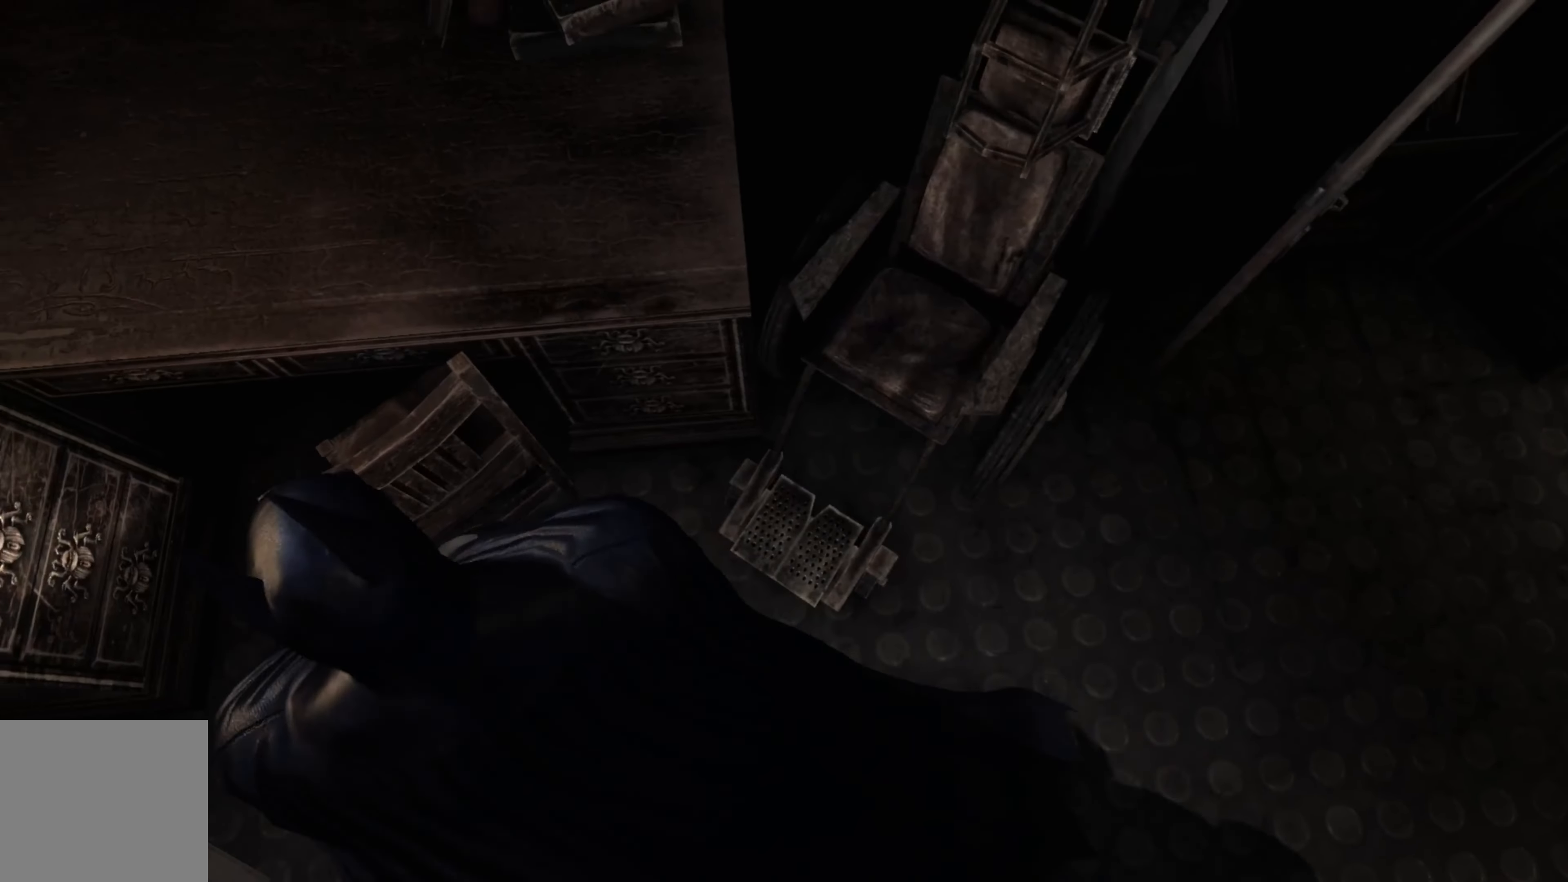
{"buttons": [], "left_stick": "center", "right_stick": "up", "events": [[180, "right_stick", "center"], [400, "right_stick", "up"]]}
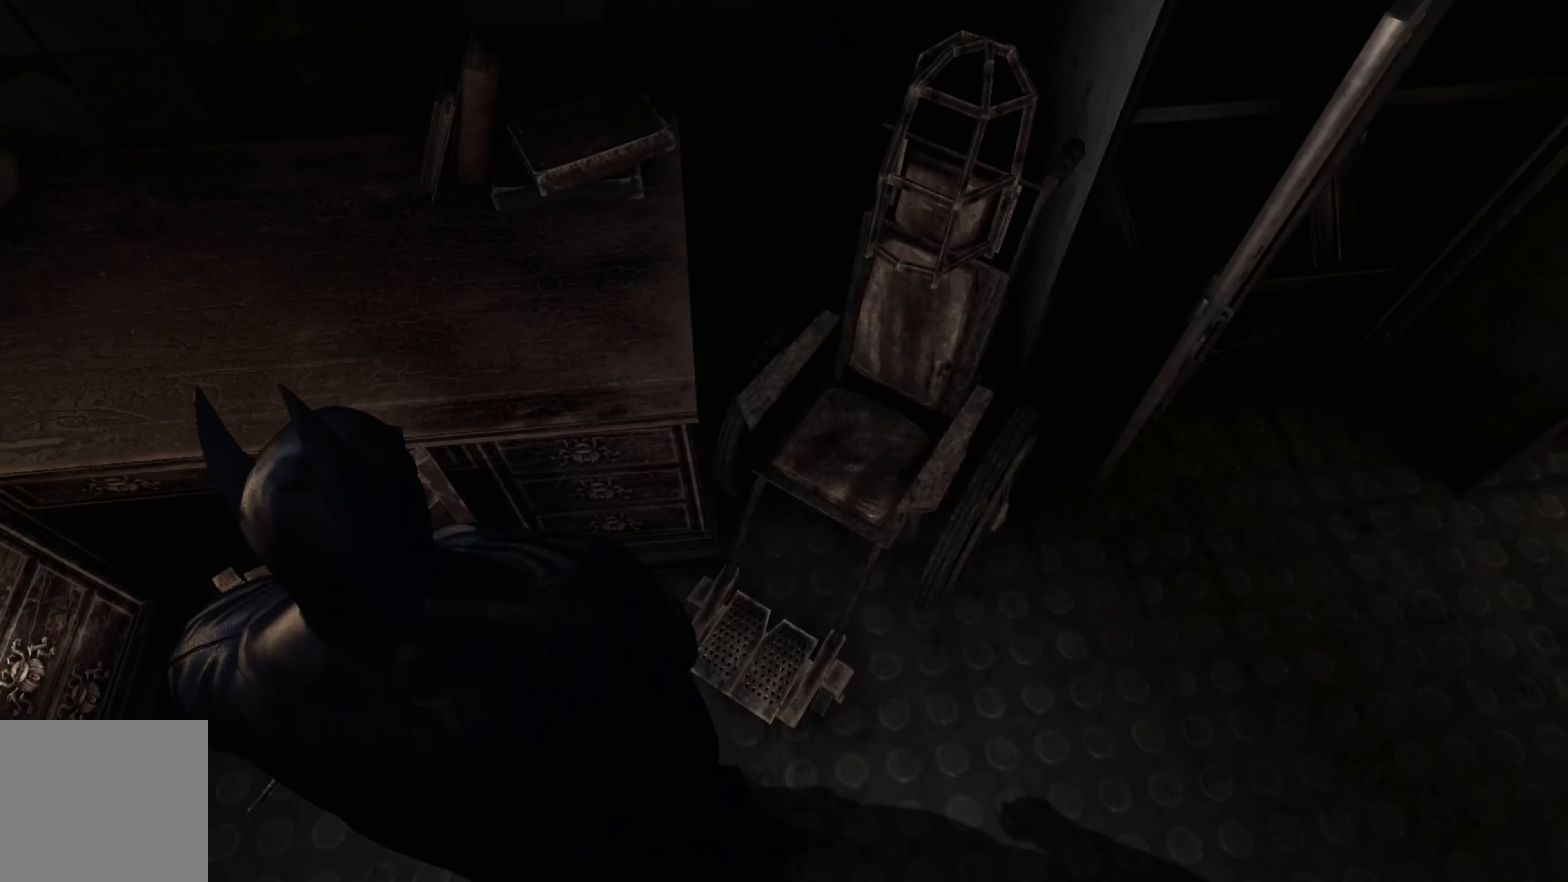
{"buttons": [], "left_stick": "center", "right_stick": "up-right", "events": [[200, "right_stick", "center"], [420, "right_stick", "up-right"]]}
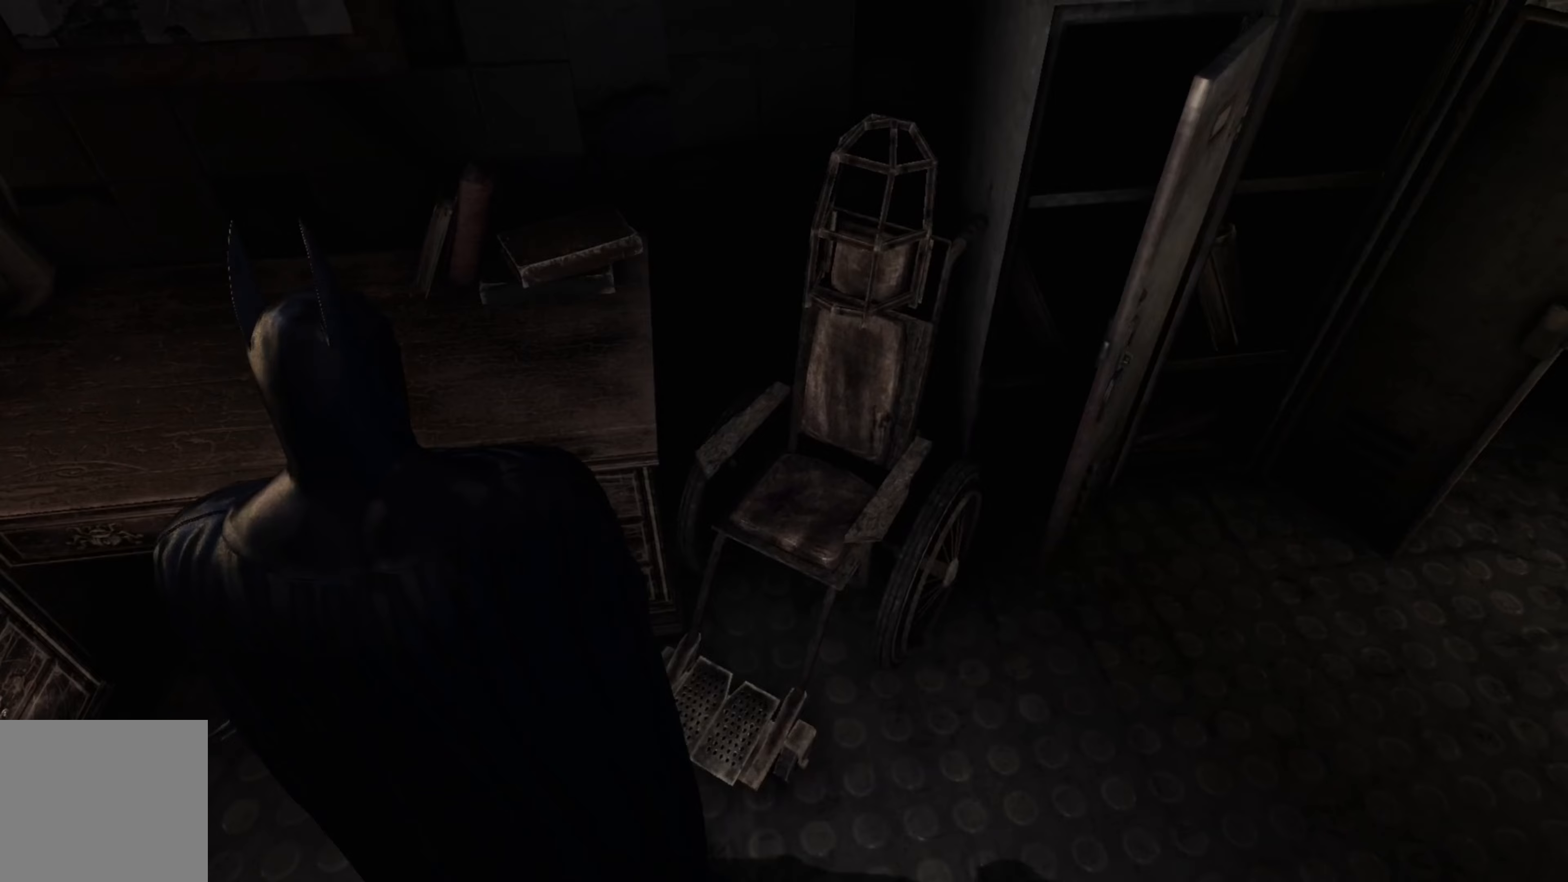
{"buttons": [], "left_stick": "center", "right_stick": "up", "events": [[140, "right_stick", "center"], [460, "right_stick", "up"]]}
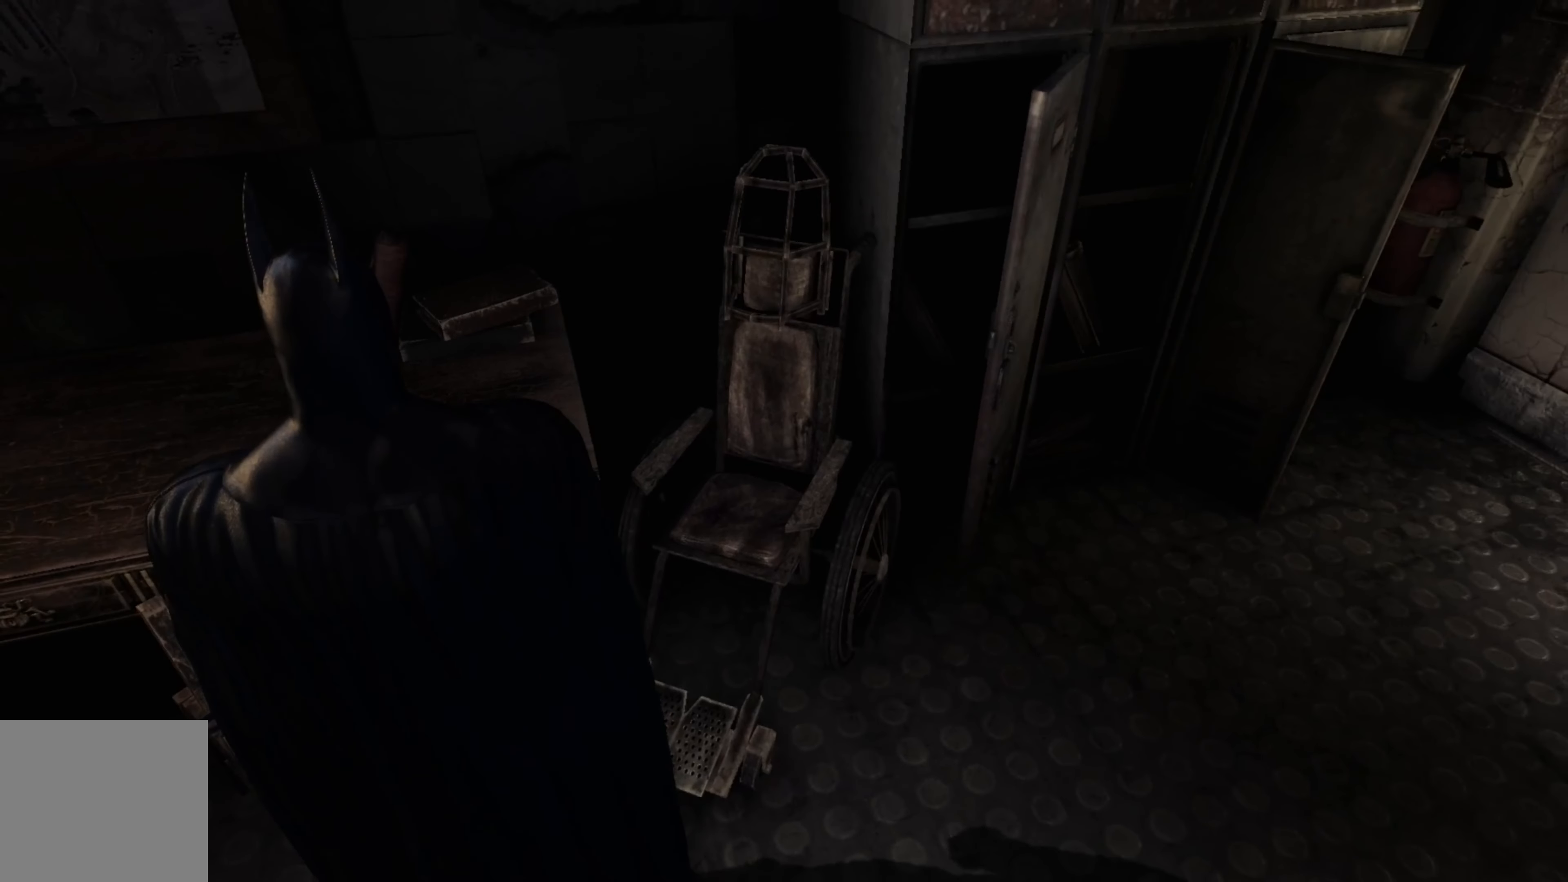
{"buttons": [], "left_stick": "center", "right_stick": "center", "events": [[160, "right_stick", "center"]]}
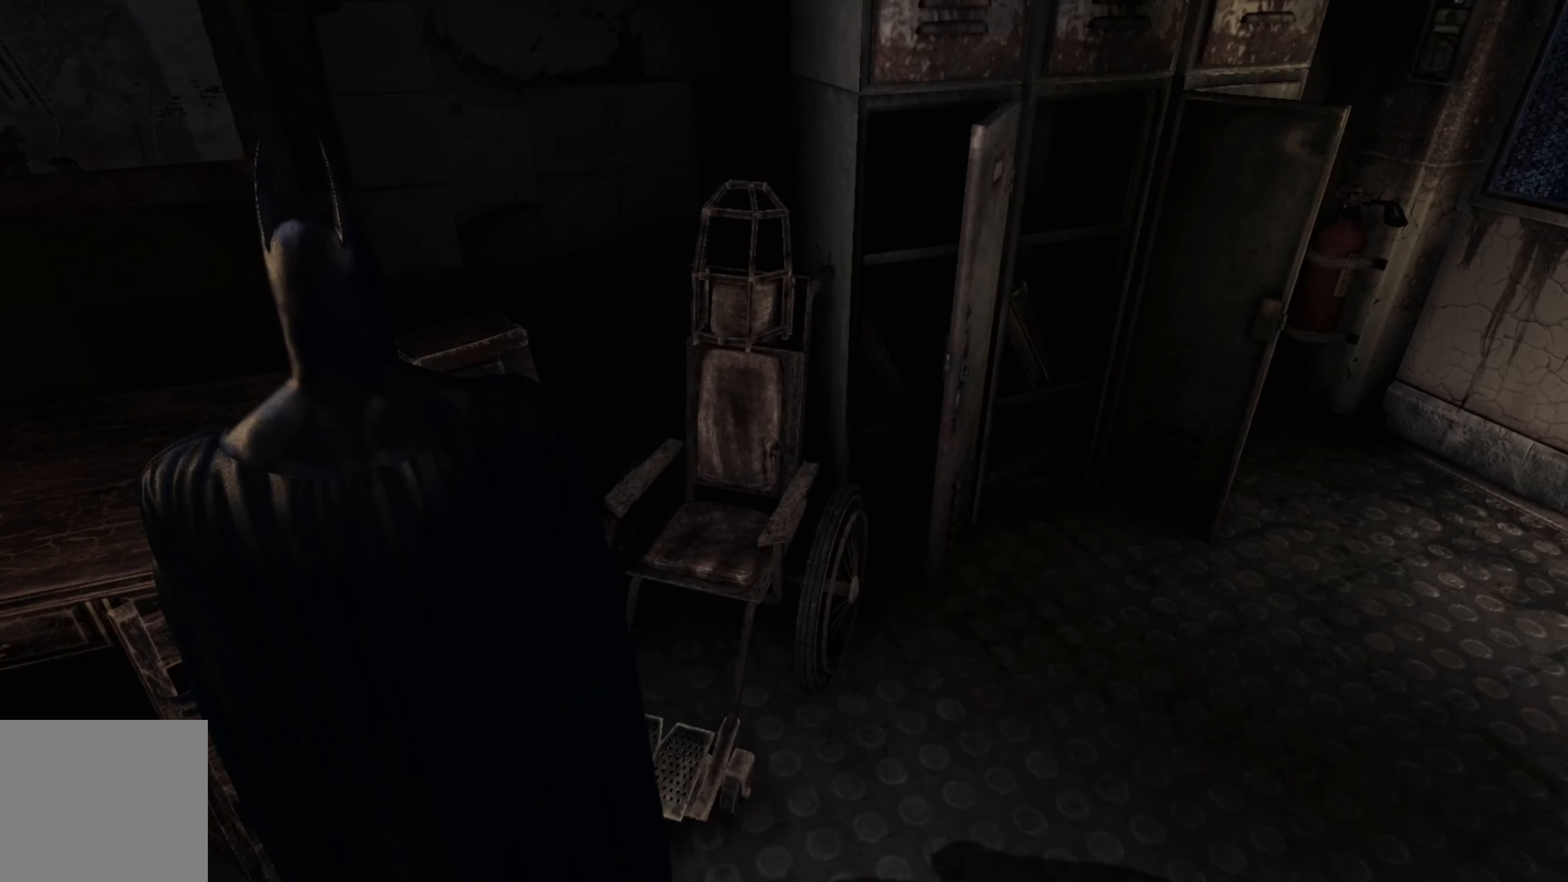
{"buttons": [], "left_stick": "center", "right_stick": "center", "events": [[60, "right_stick", "left"], [400, "right_stick", "center"]]}